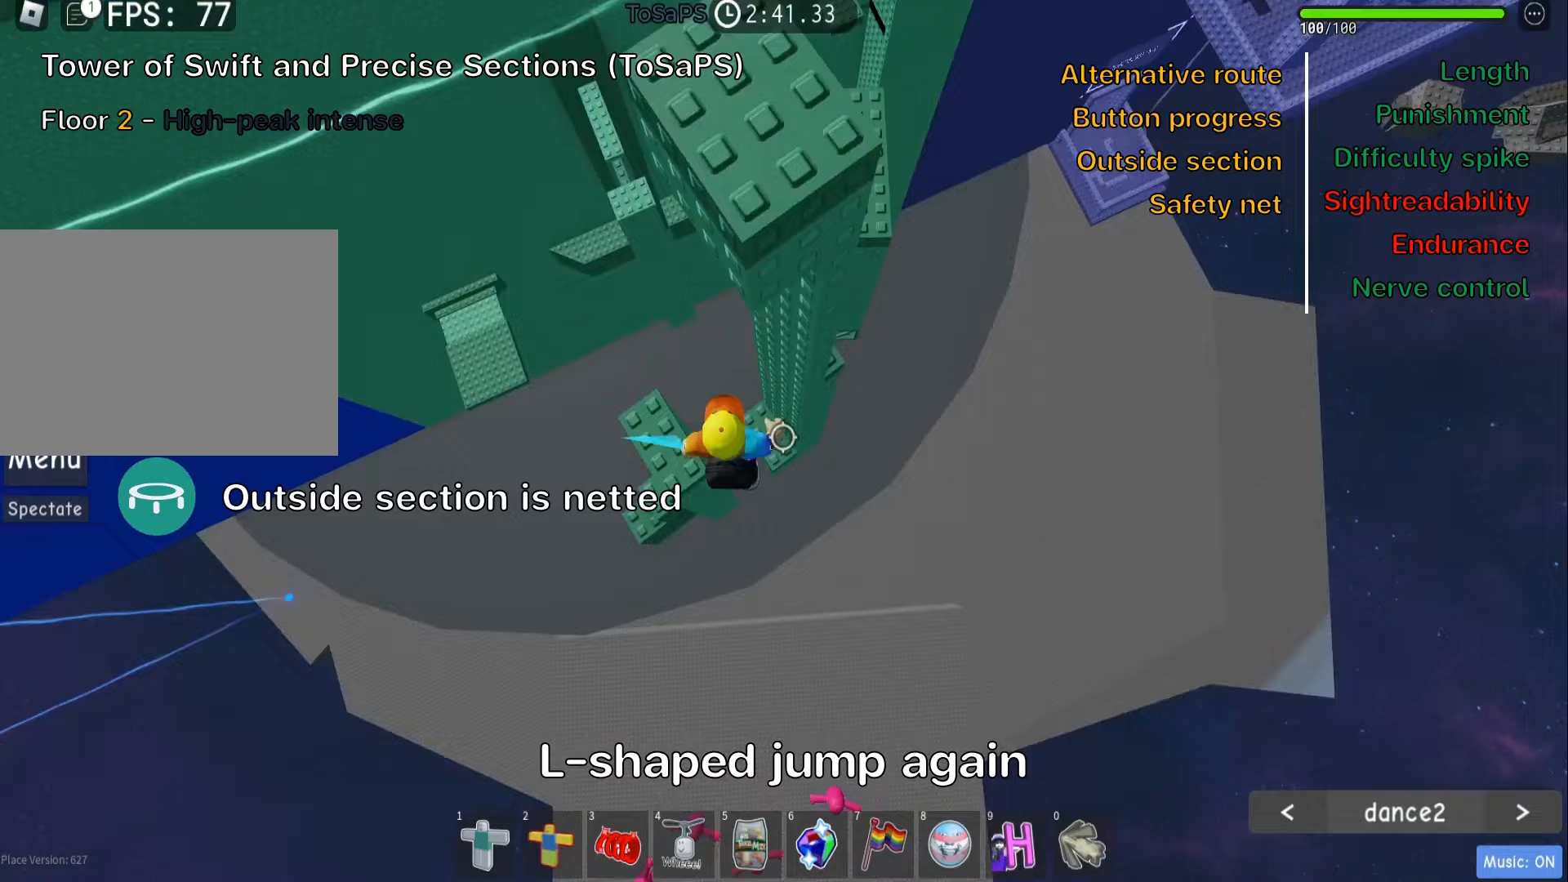
Gameplay with keyboard; each line is a JSON object with the keys held at the frame after it (dt_ms = milliseconds from this image to that frame). "events" lists presses ("down") and releases ("up") of ".", "a", "comma", "ctrl", "d", "e", "f", "s", "shift", "space", "tab" and "w" between this image and that frame as [ms after this image, input, new state], when the widget could be followed in between. No other keys are recorded. Mouse input is not recorded.
{"dt_ms": 233, "keys": ["d", "w"], "events": [[17, "space", "up"], [233, "w", "down"]]}
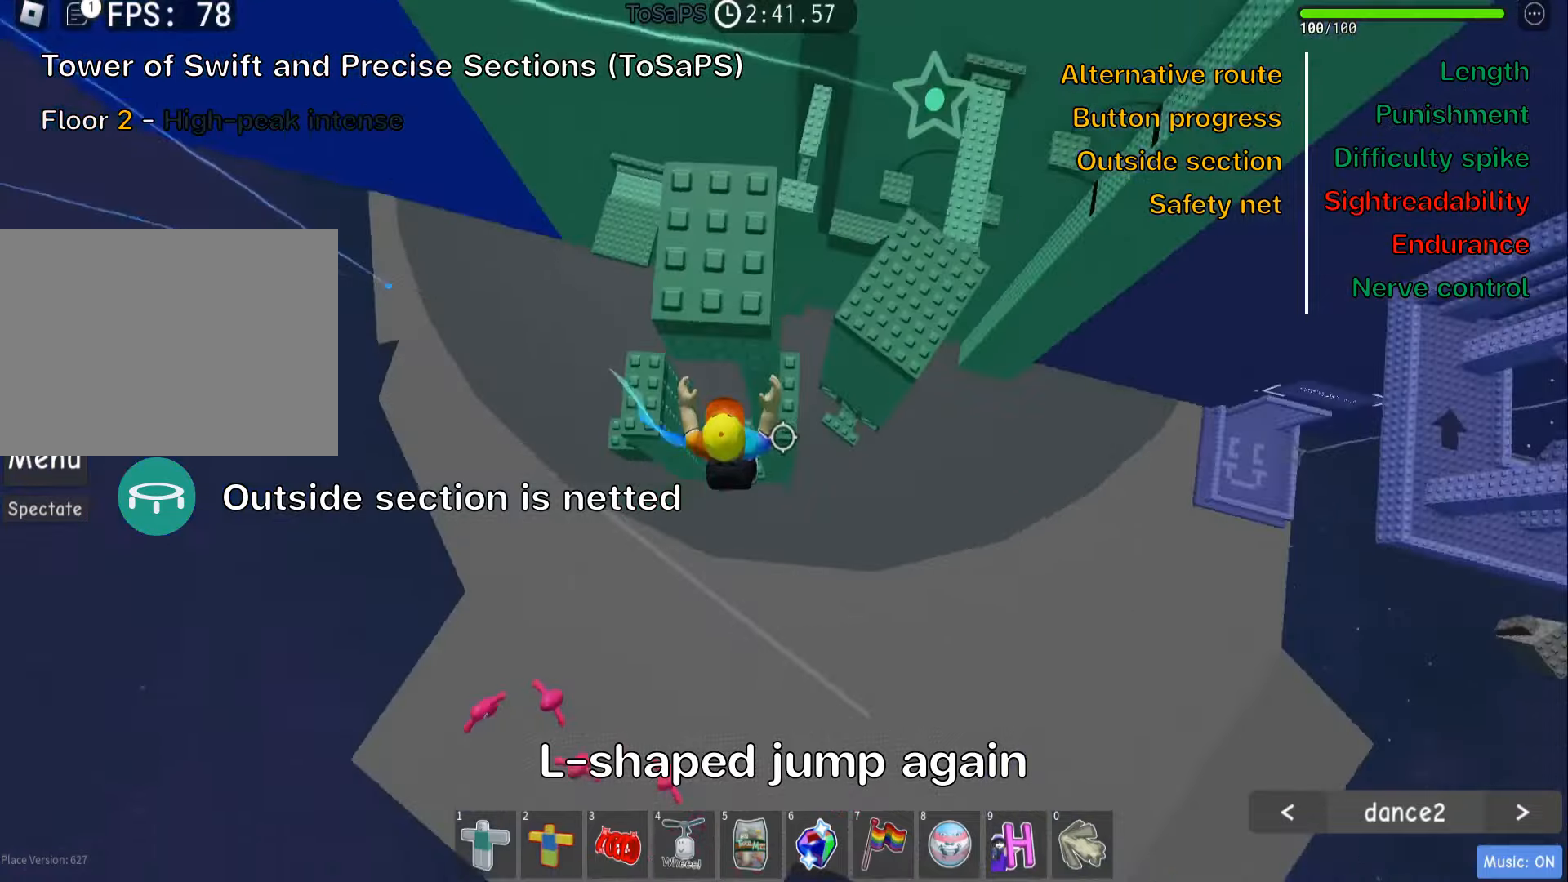
{"dt_ms": 500, "keys": ["d"], "events": [[284, "w", "up"], [300, "space", "down"], [450, "space", "up"]]}
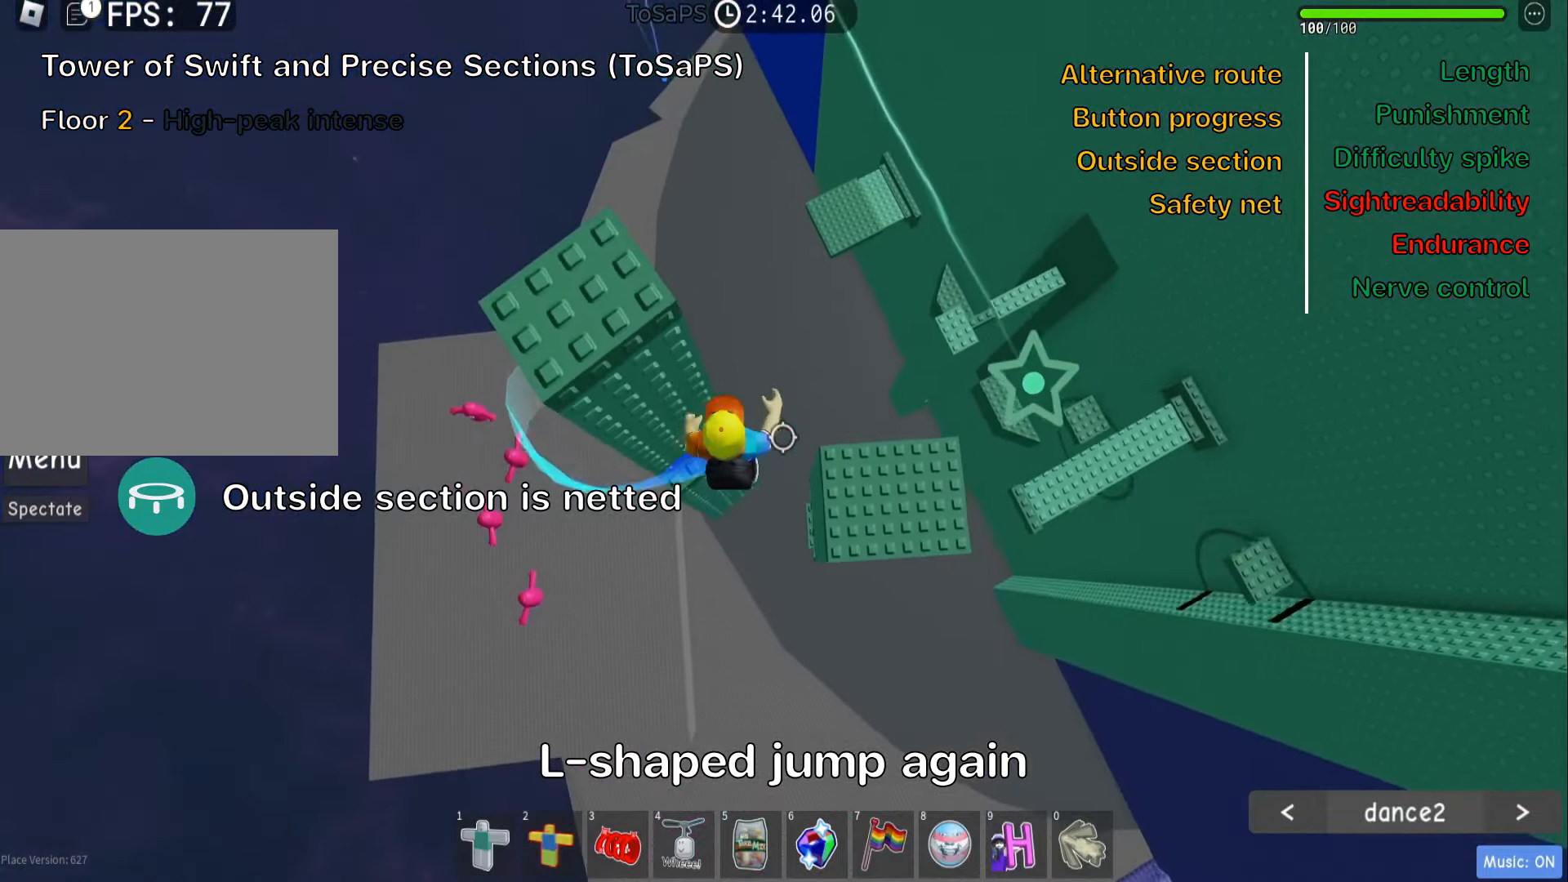
{"dt_ms": 500, "keys": ["d", "space"], "events": [[484, "space", "down"]]}
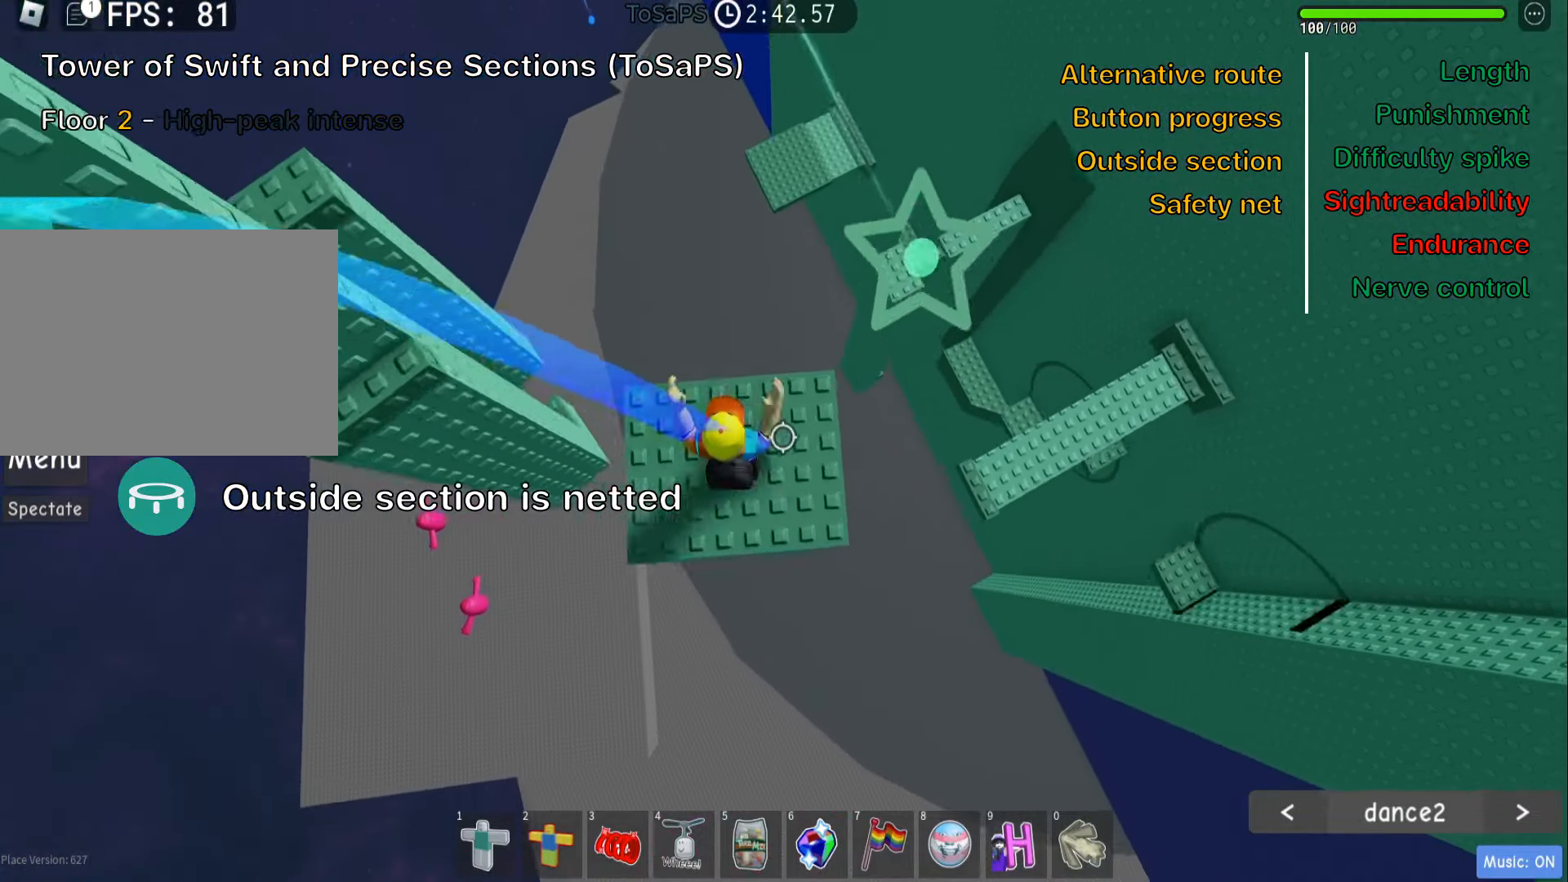
{"dt_ms": 500, "keys": ["shift"], "events": [[117, "space", "up"], [234, "w", "down"], [434, "d", "up"], [450, "shift", "down"], [484, "w", "up"]]}
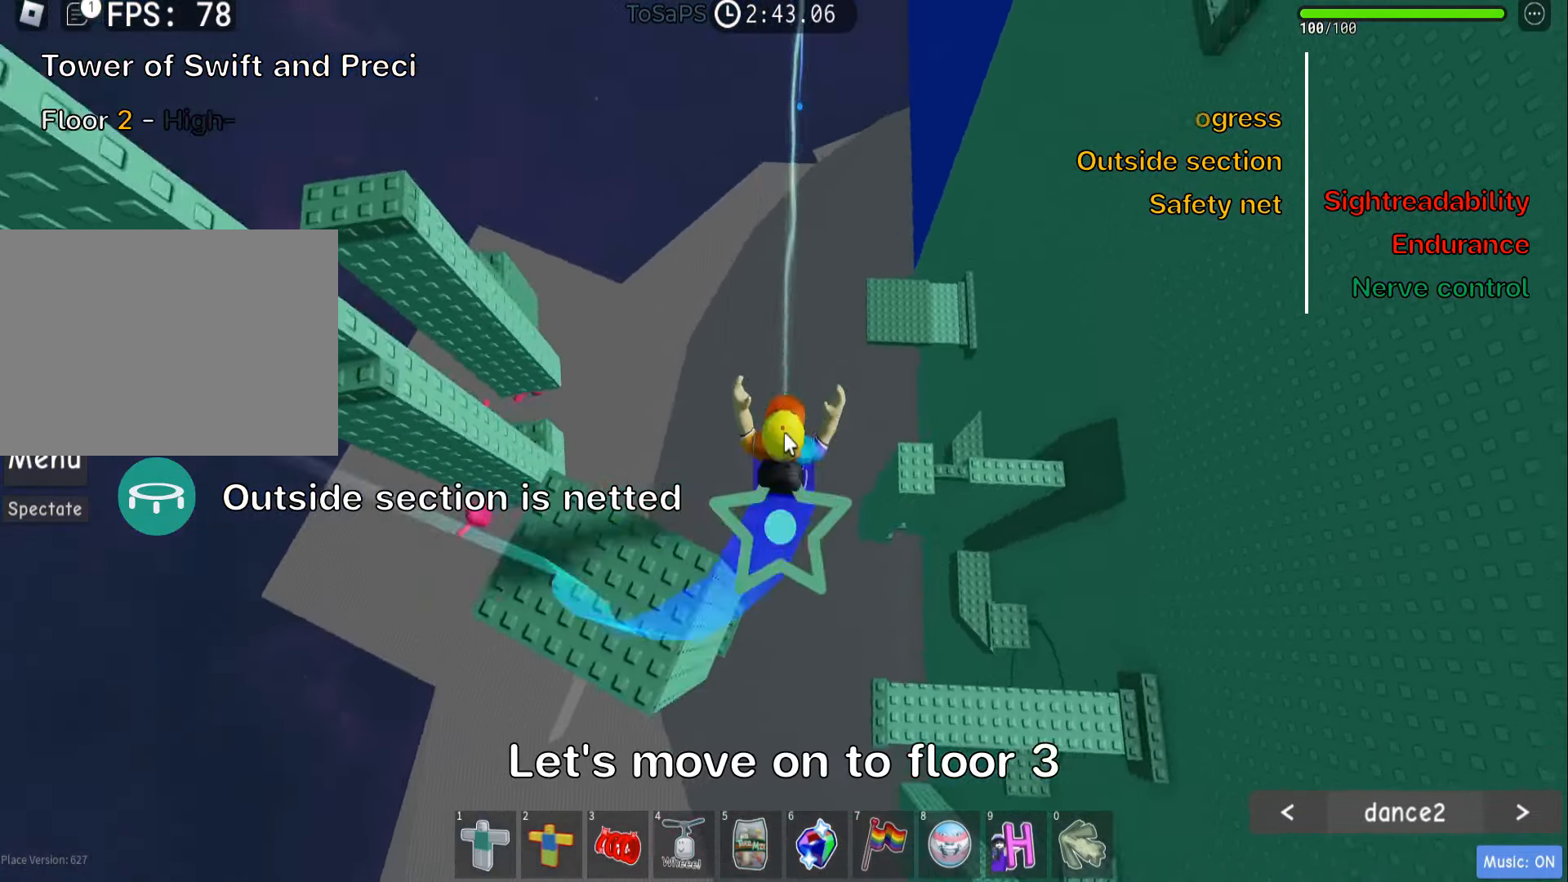
{"dt_ms": 500, "keys": [], "events": [[67, "shift", "up"]]}
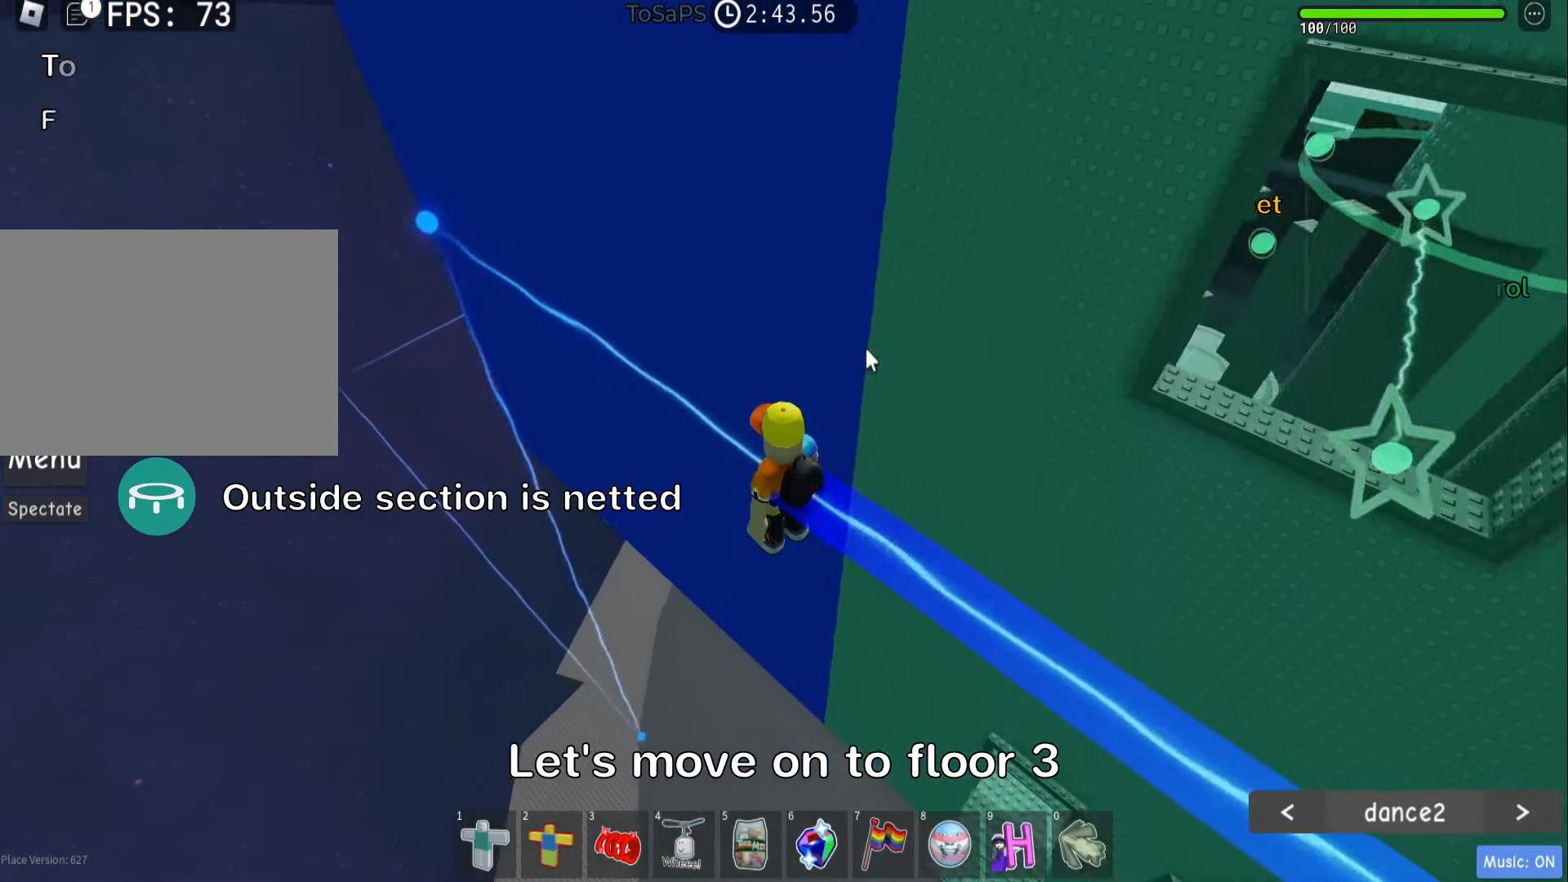
{"dt_ms": 500, "keys": [], "events": []}
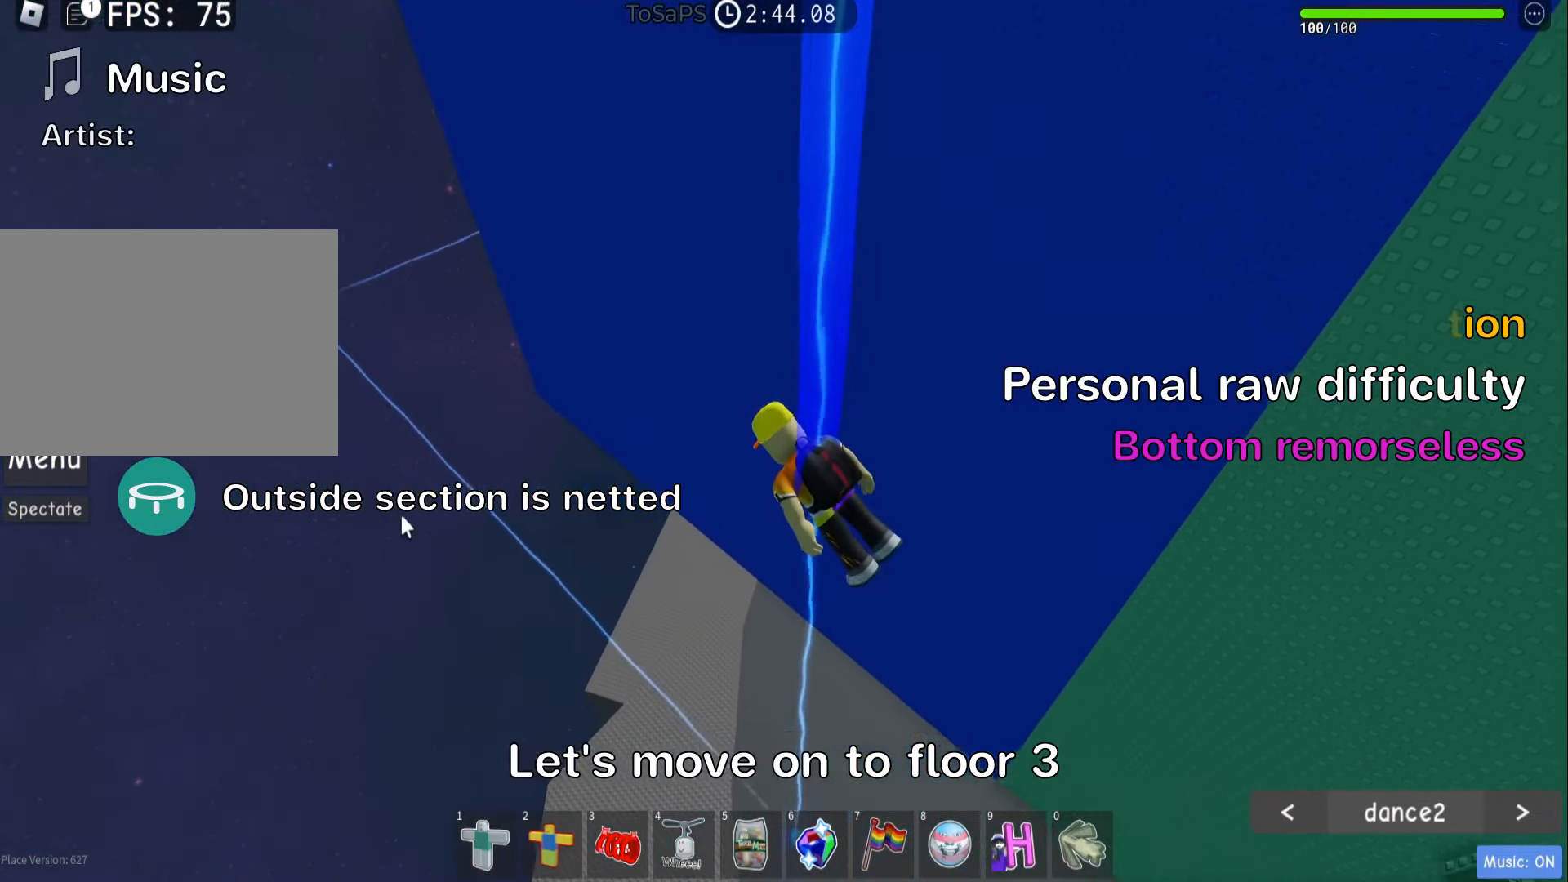
{"dt_ms": 500, "keys": [], "events": []}
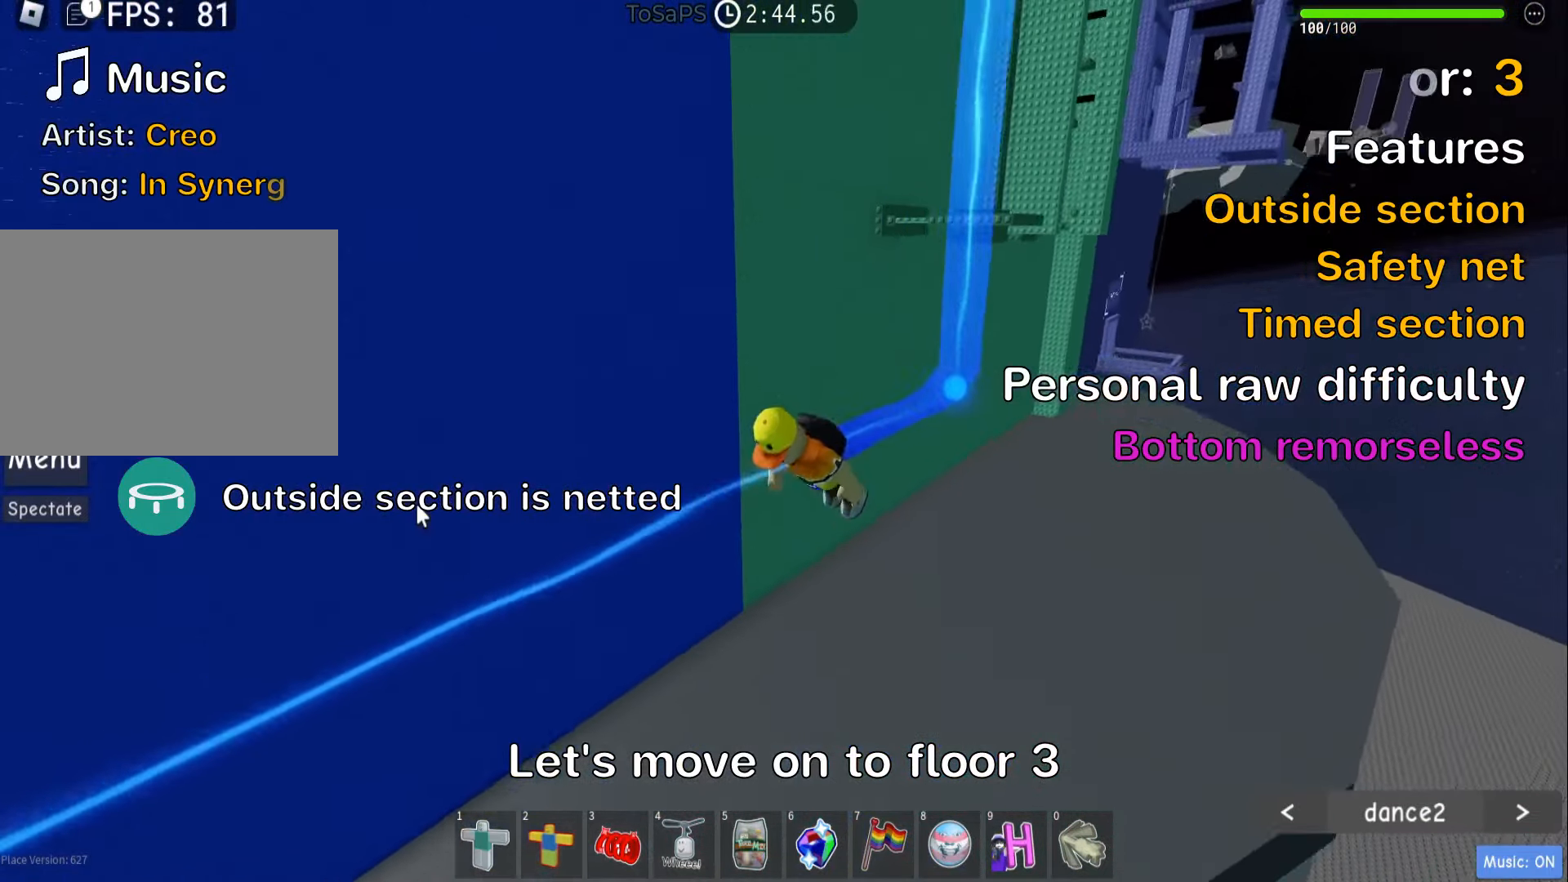
{"dt_ms": 500, "keys": [], "events": []}
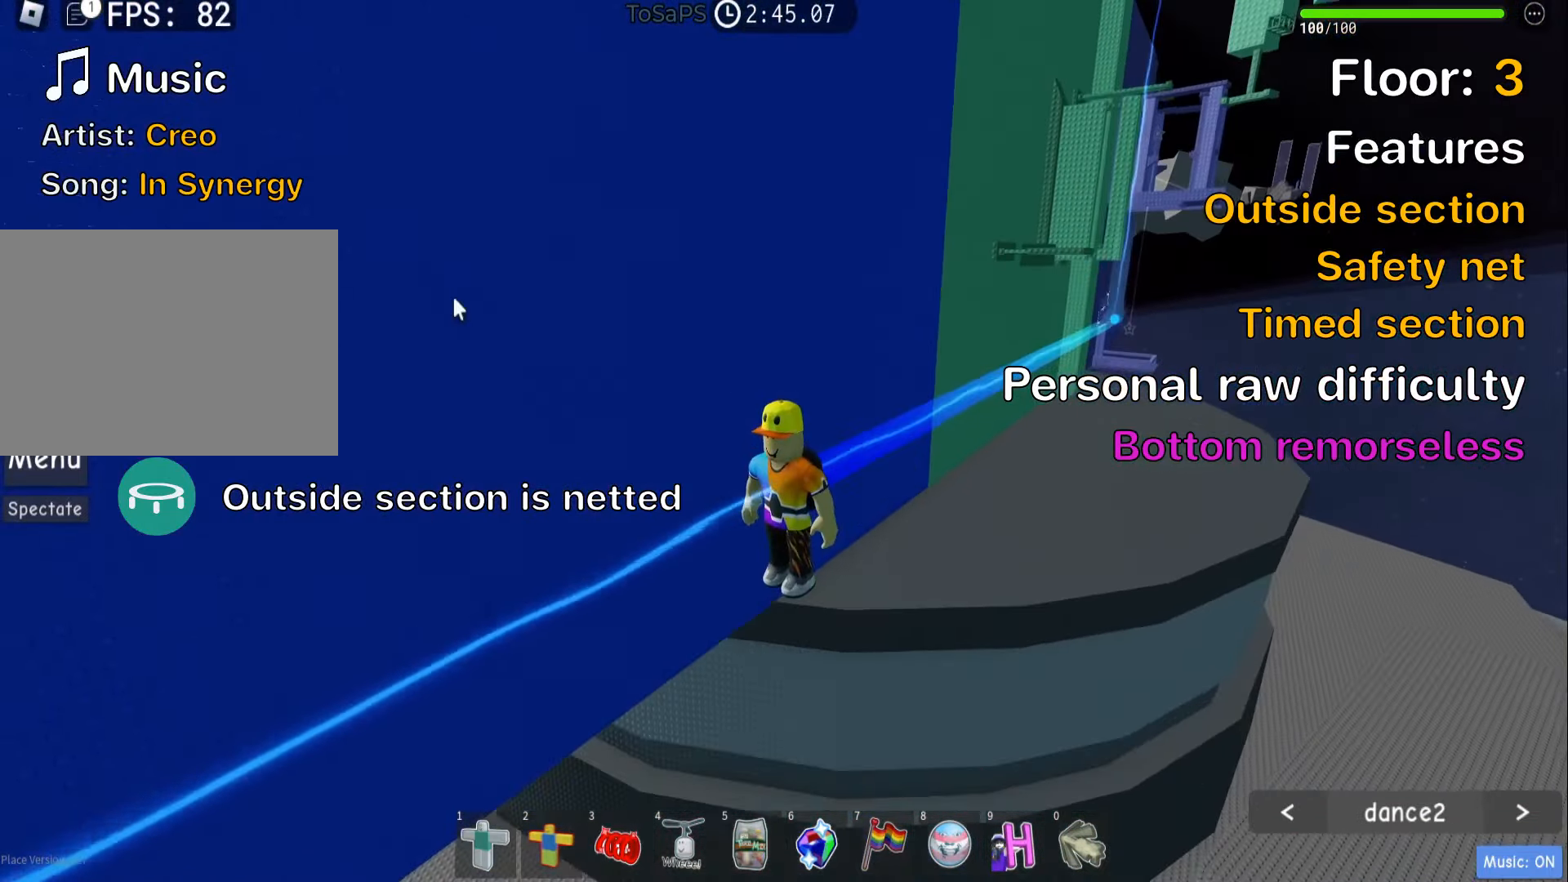
{"dt_ms": 500, "keys": [], "events": []}
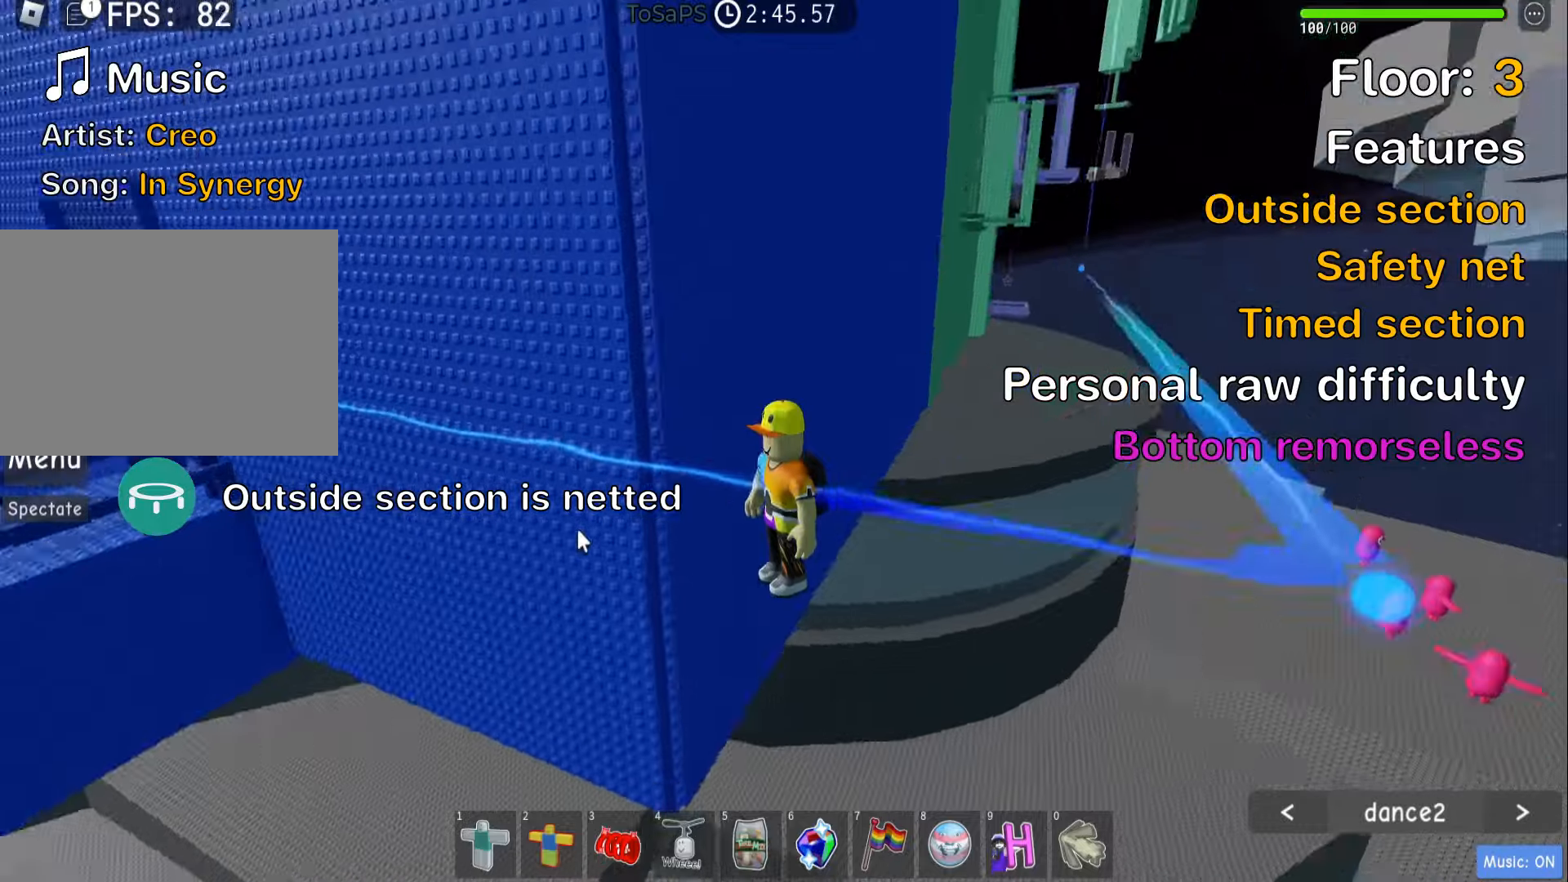
{"dt_ms": 500, "keys": [], "events": []}
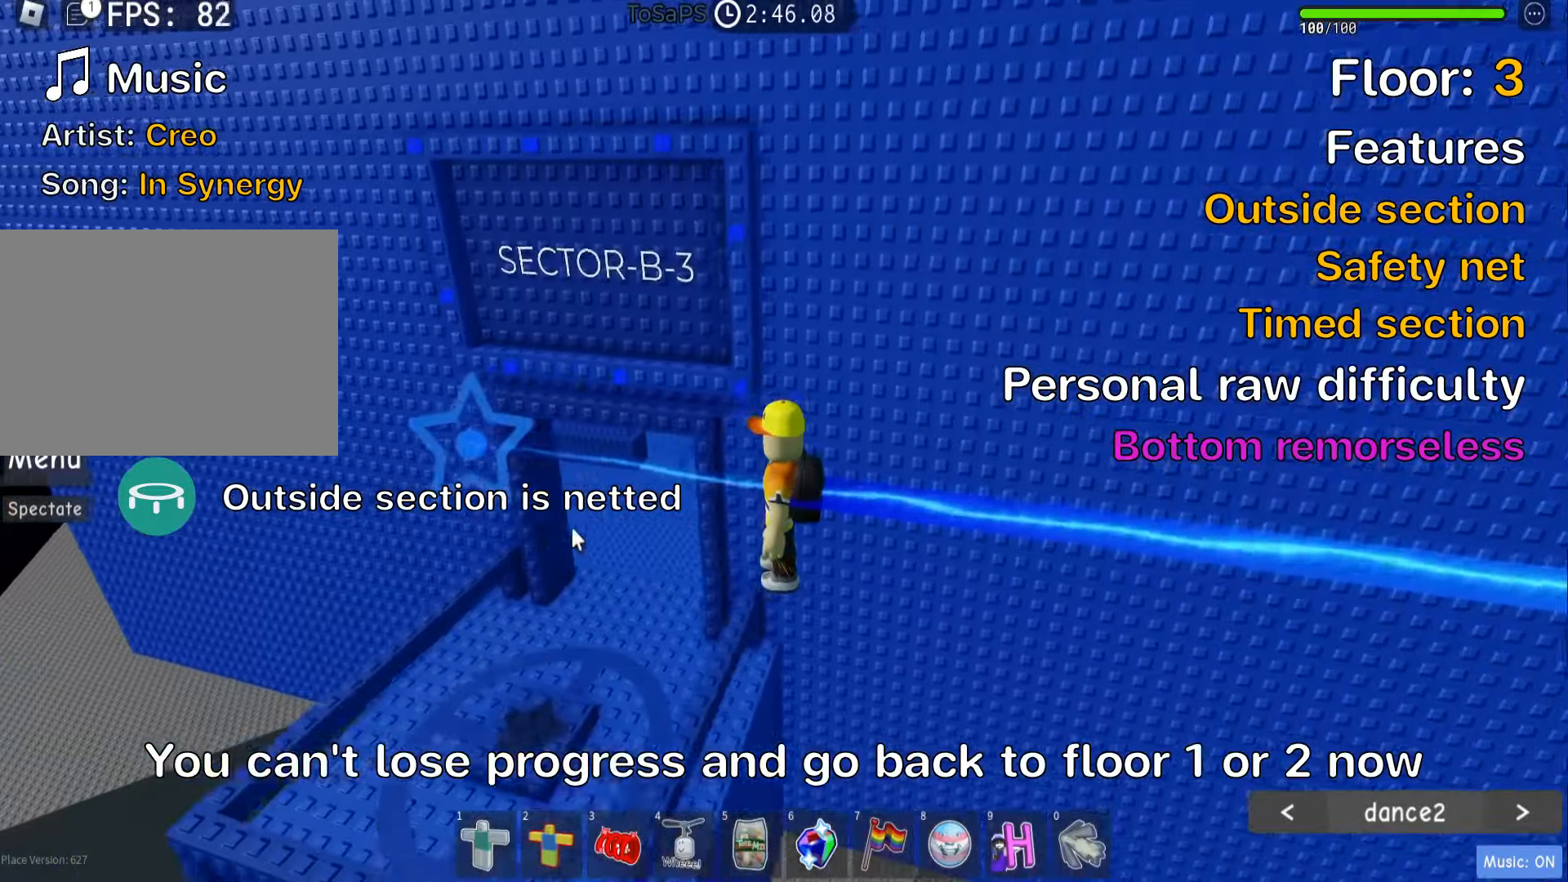
{"dt_ms": 500, "keys": ["w"], "events": [[500, "w", "down"]]}
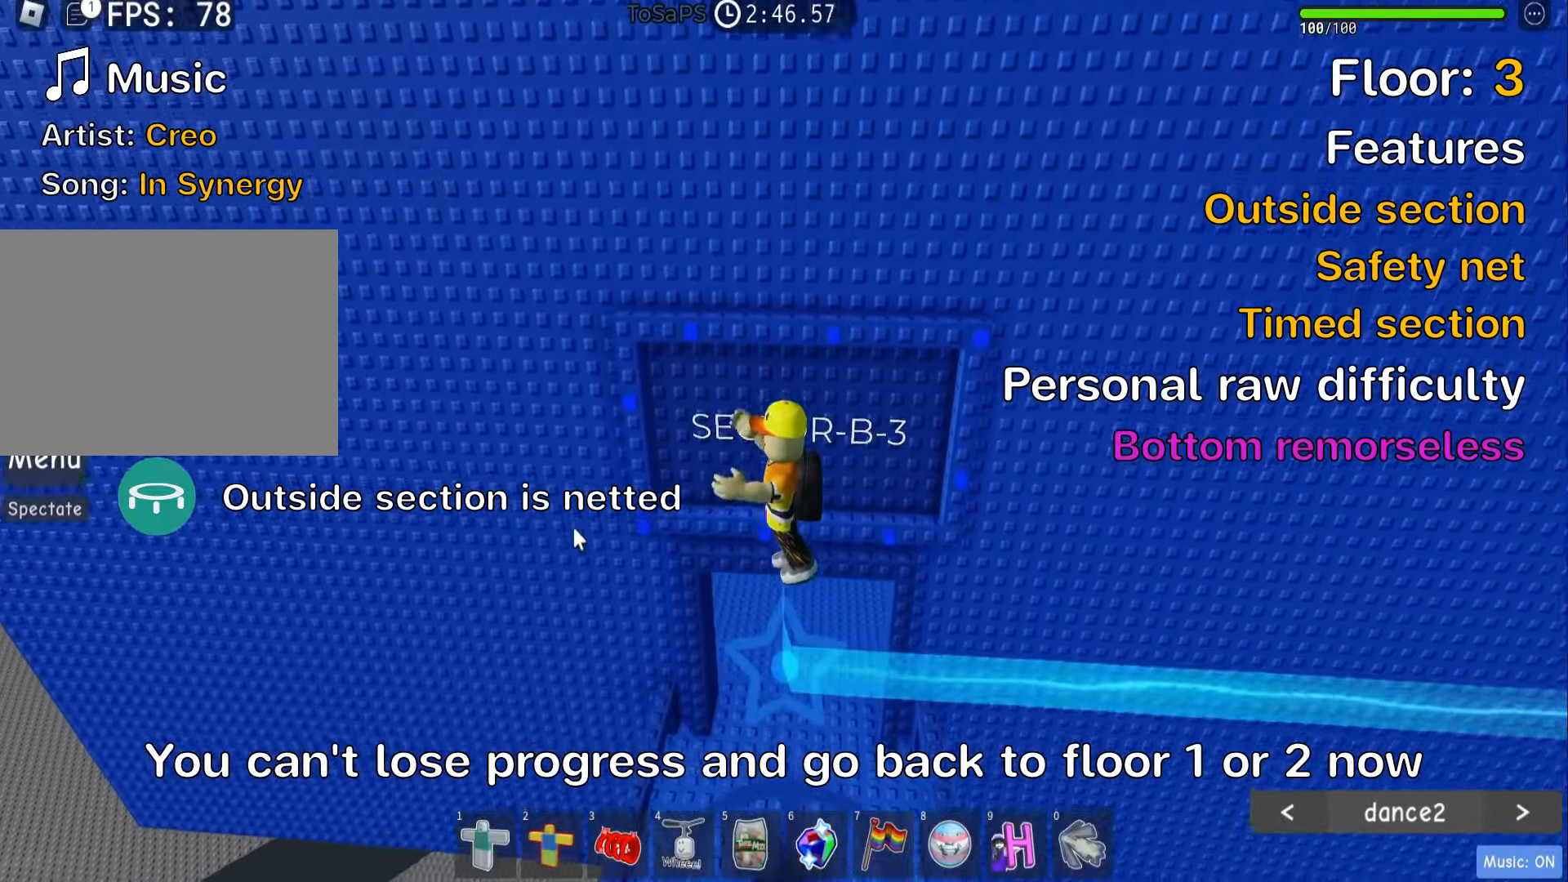
{"dt_ms": 500, "keys": ["w"], "events": []}
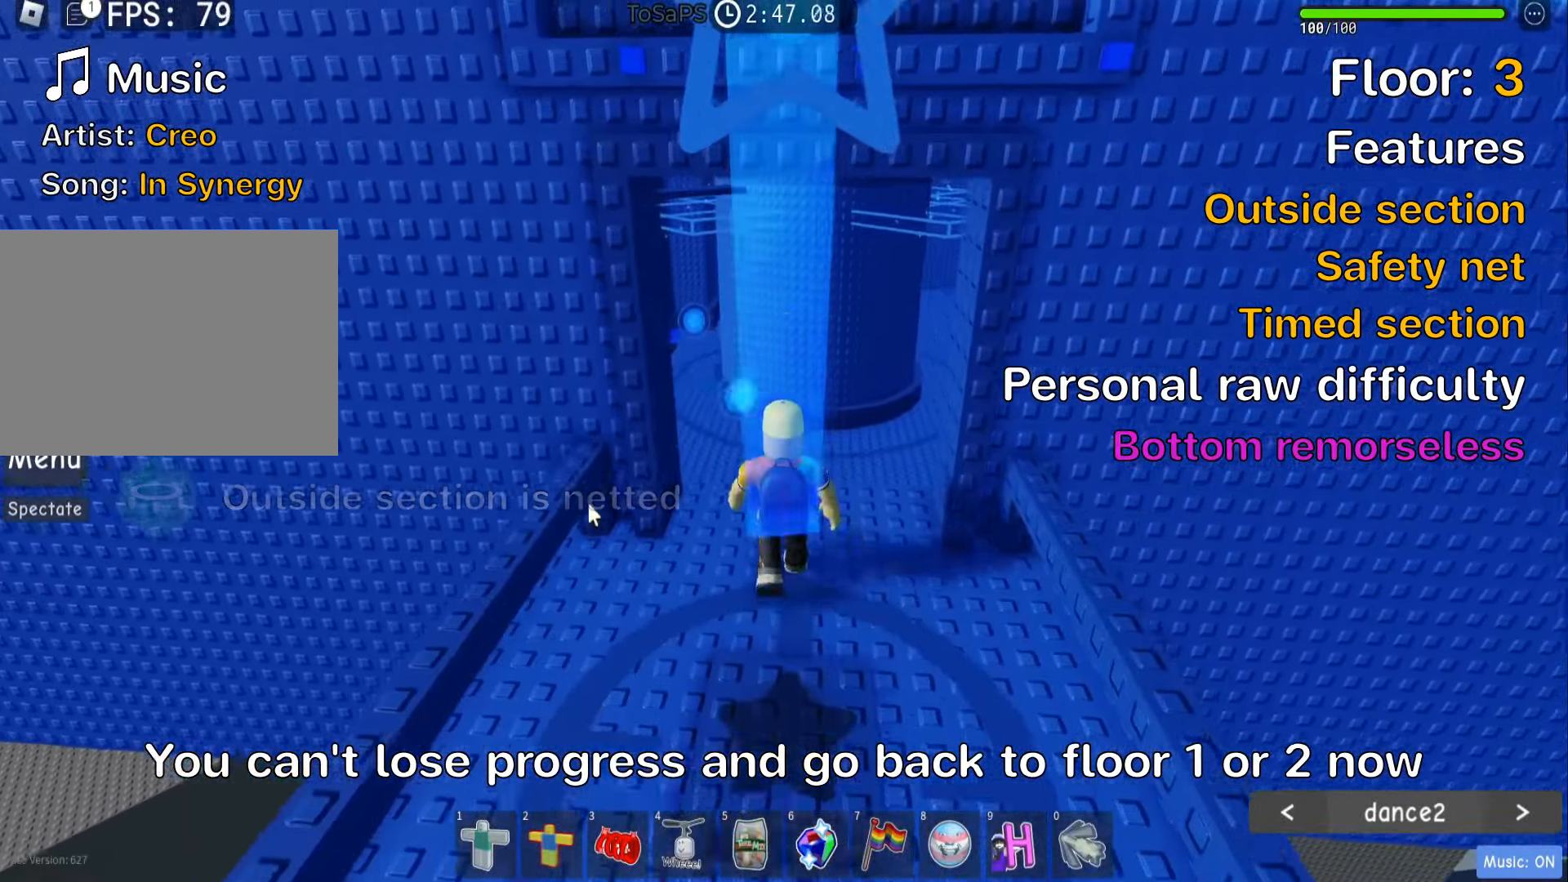
{"dt_ms": 500, "keys": ["w"], "events": []}
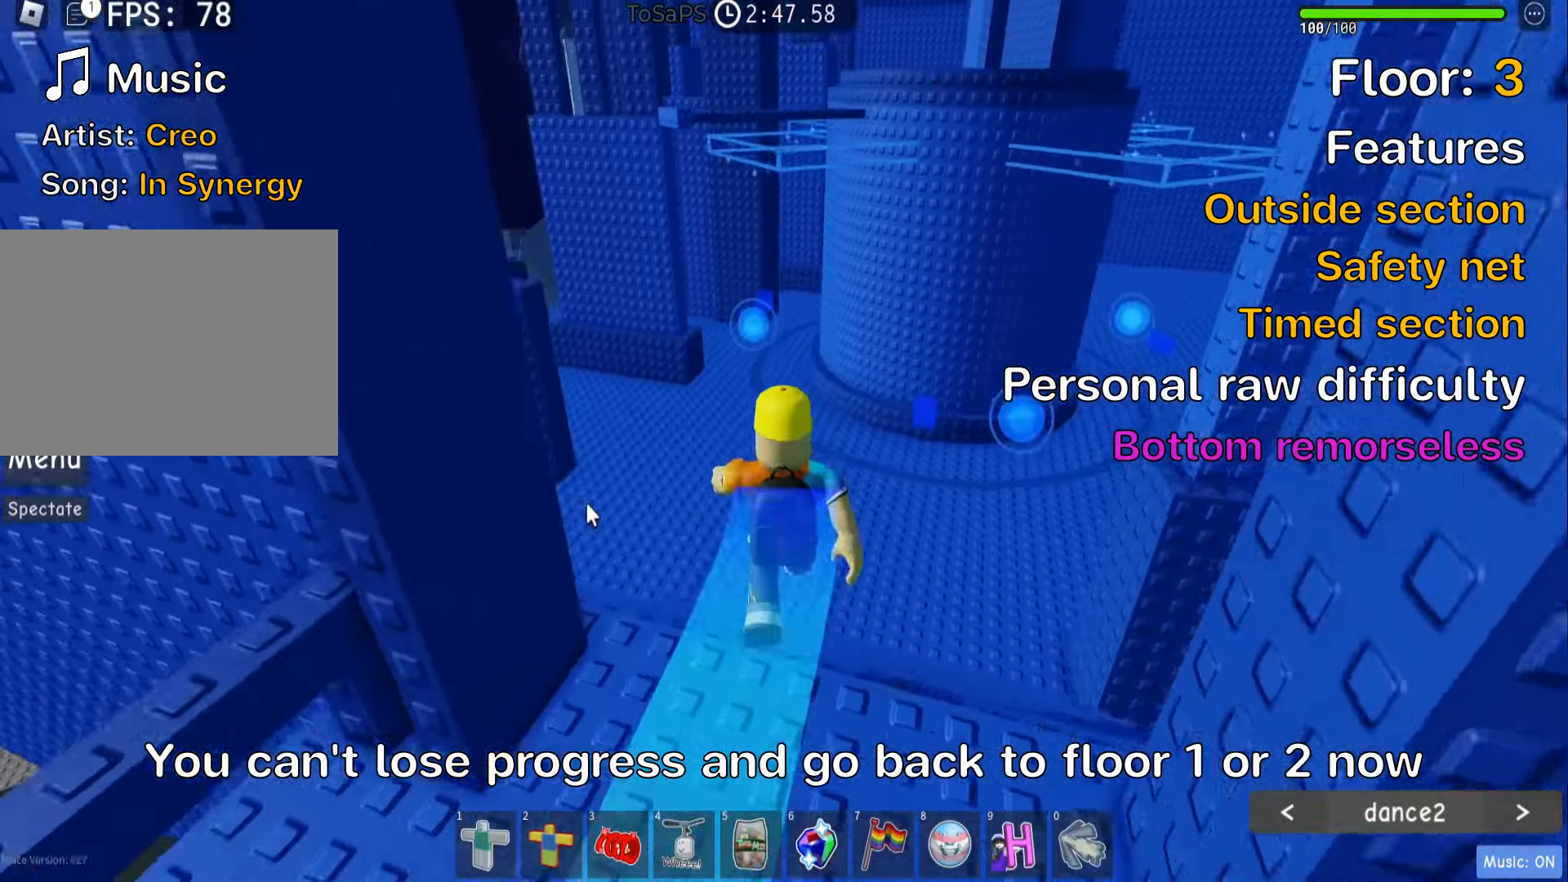
{"dt_ms": 500, "keys": ["w"], "events": []}
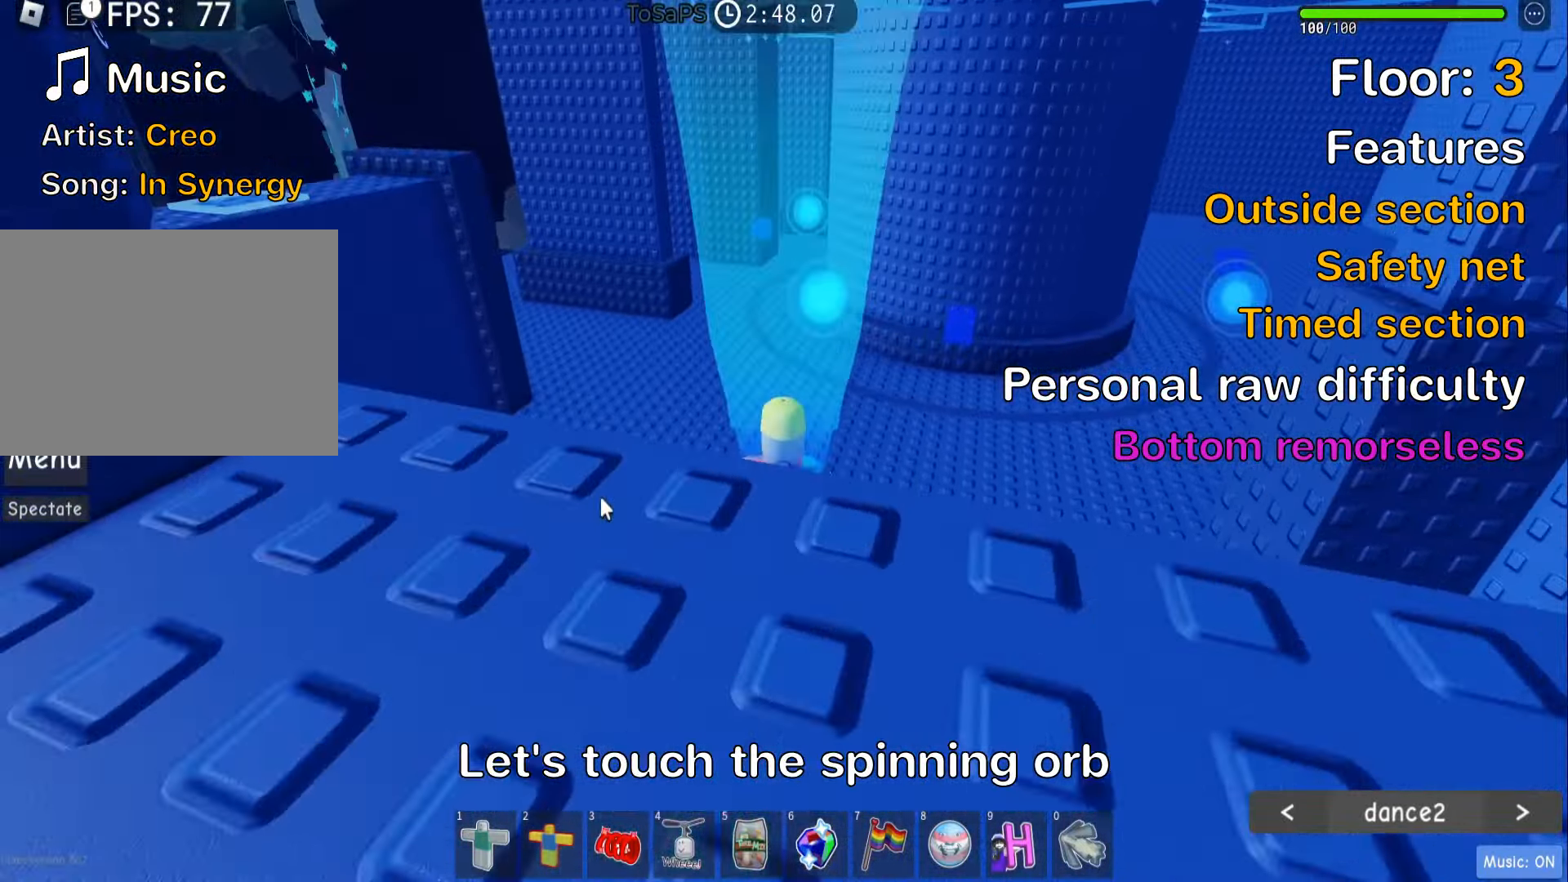
{"dt_ms": 500, "keys": ["w"], "events": []}
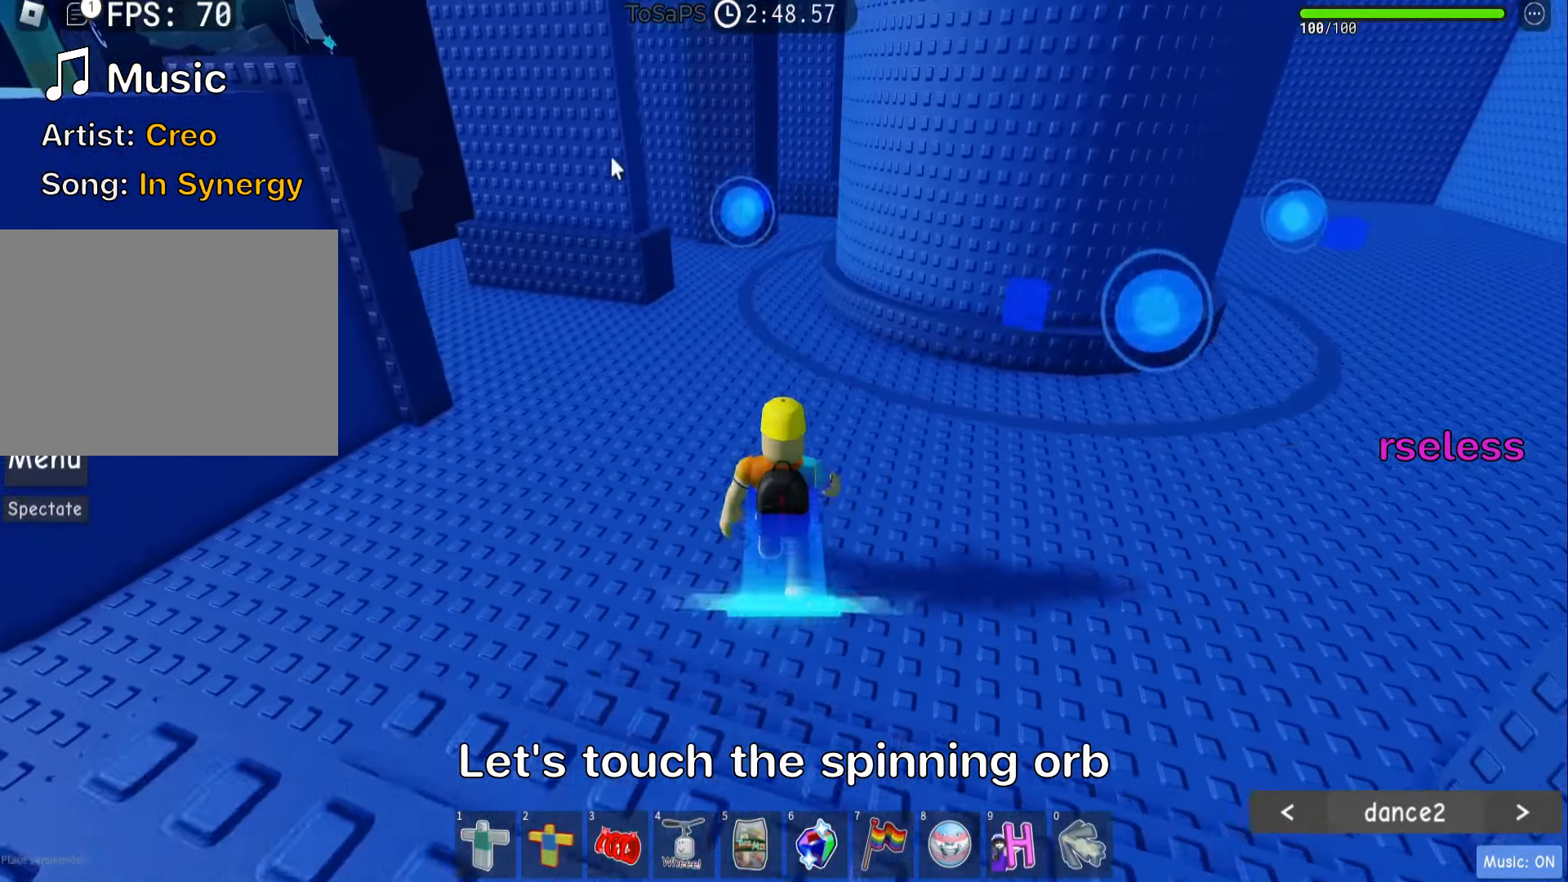
{"dt_ms": 500, "keys": ["d", "w"], "events": [[266, "d", "down"], [383, "d", "up"], [466, "d", "down"]]}
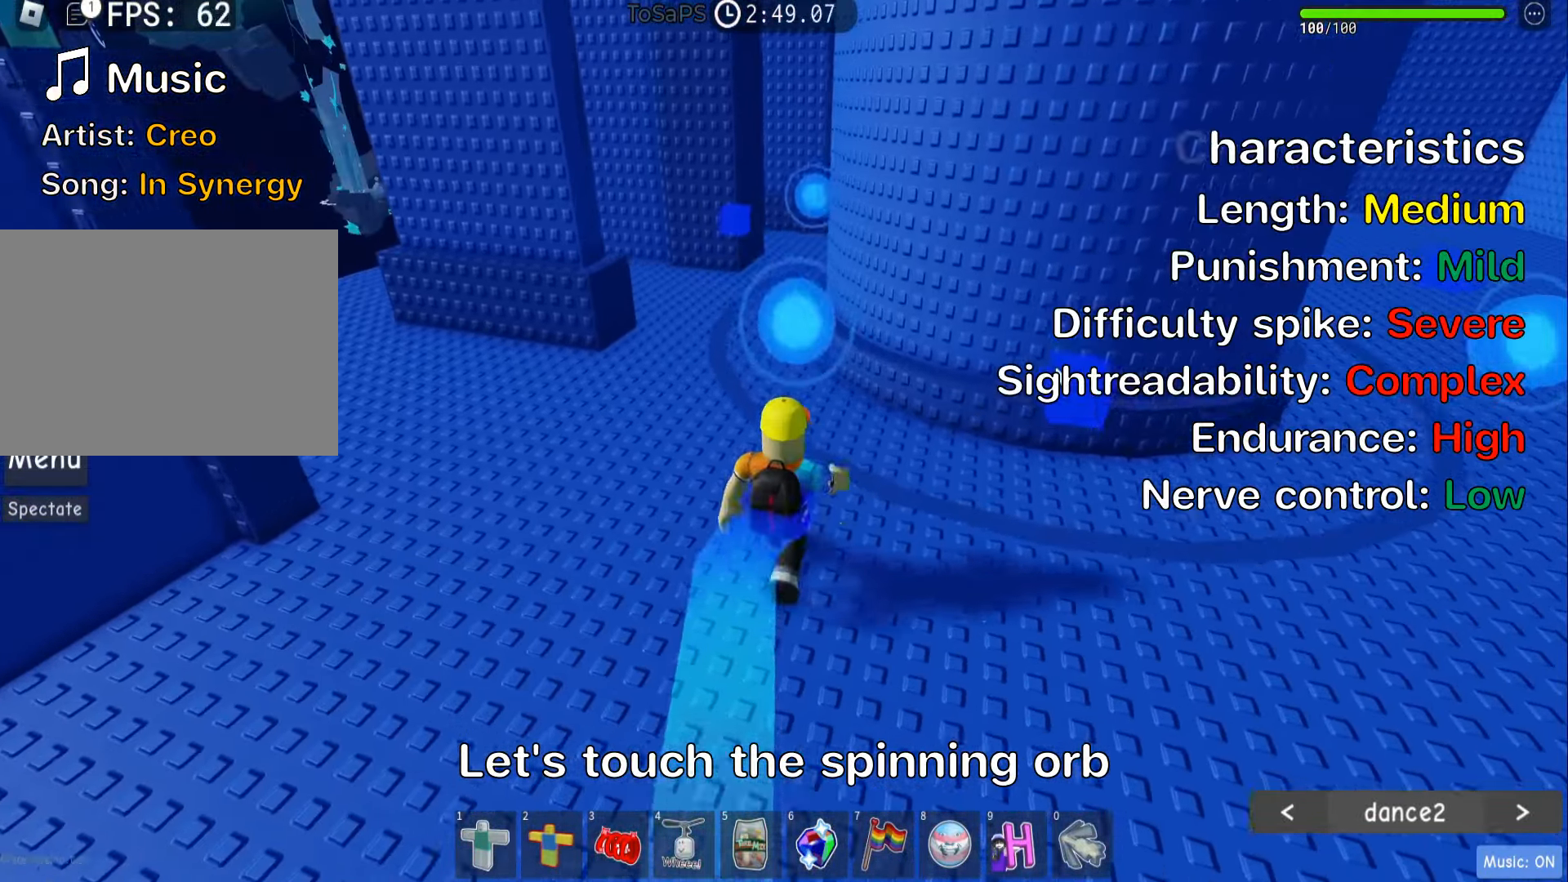
{"dt_ms": 500, "keys": ["a", "w"], "events": [[116, "d", "up"], [483, "a", "down"]]}
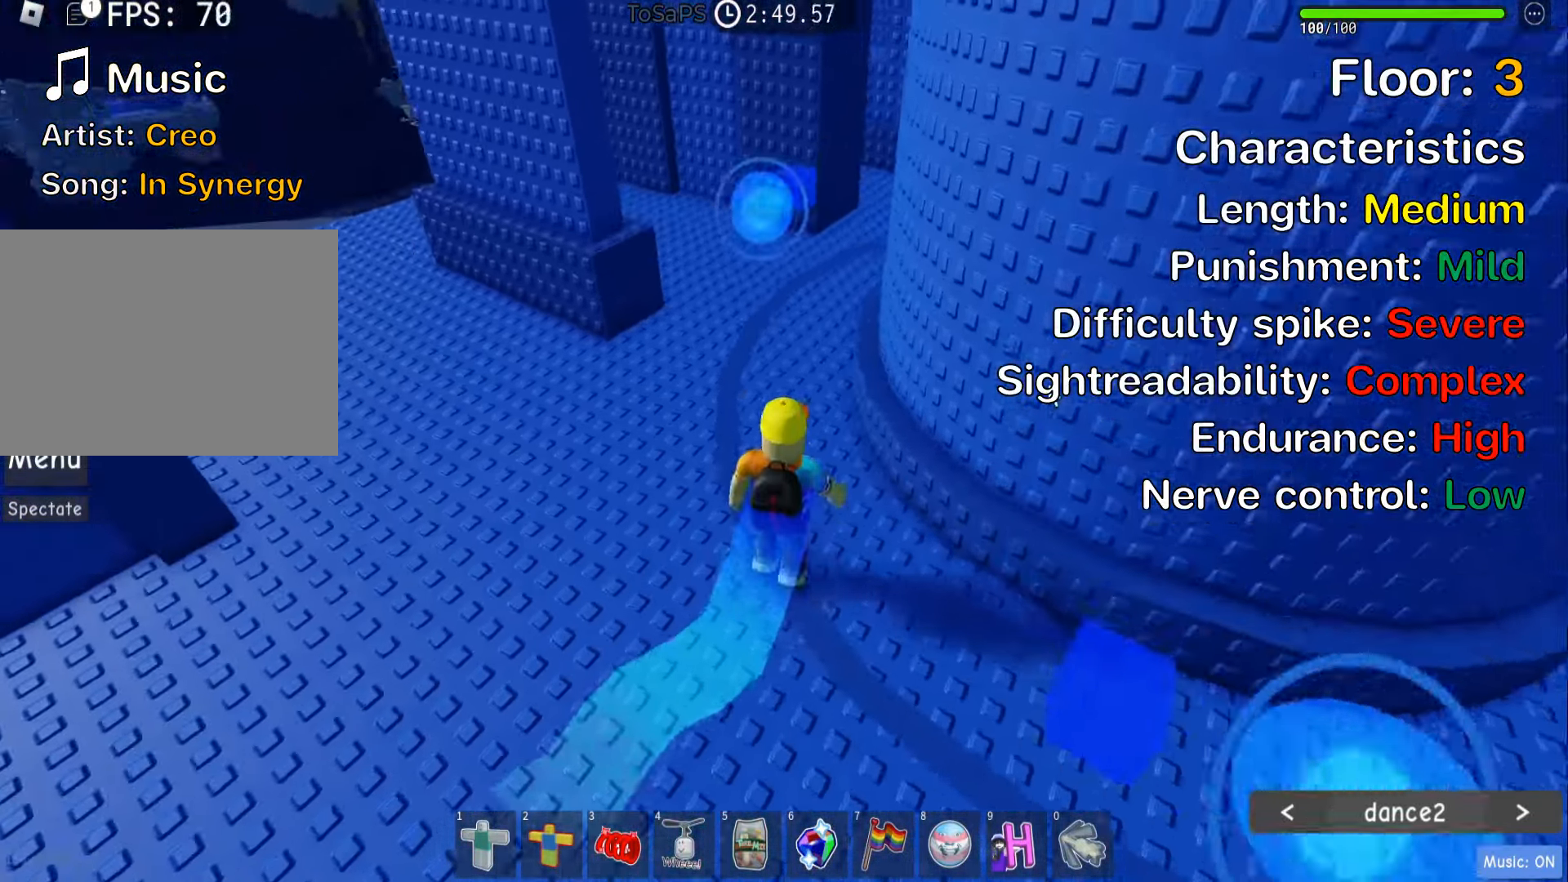
{"dt_ms": 500, "keys": ["shift"], "events": [[117, "a", "up"], [417, "w", "up"], [433, "shift", "down"]]}
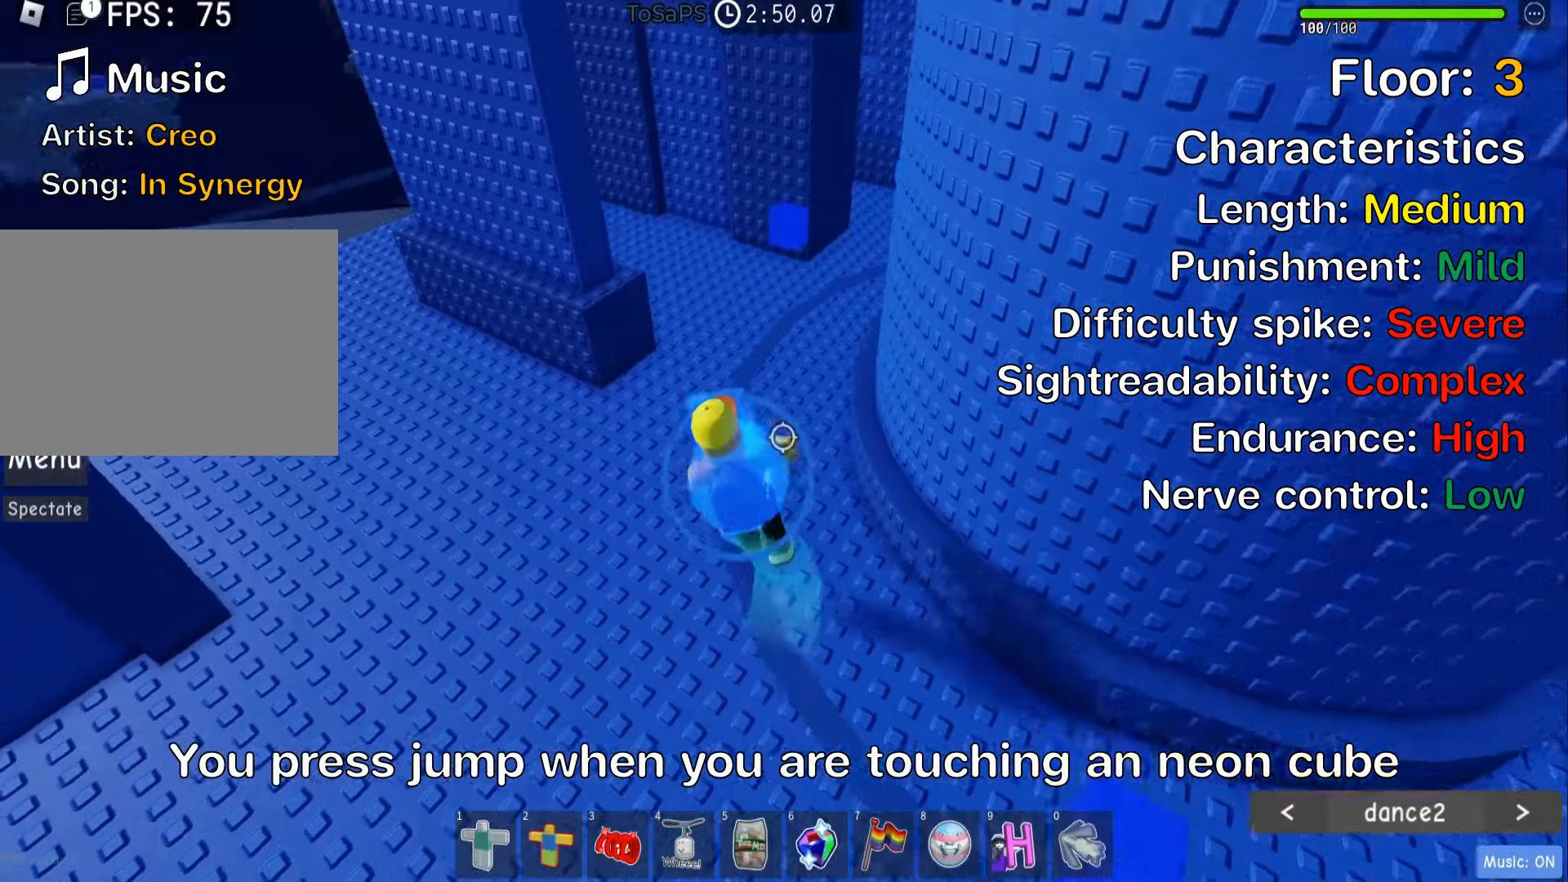
{"dt_ms": 500, "keys": [], "events": [[50, "shift", "up"]]}
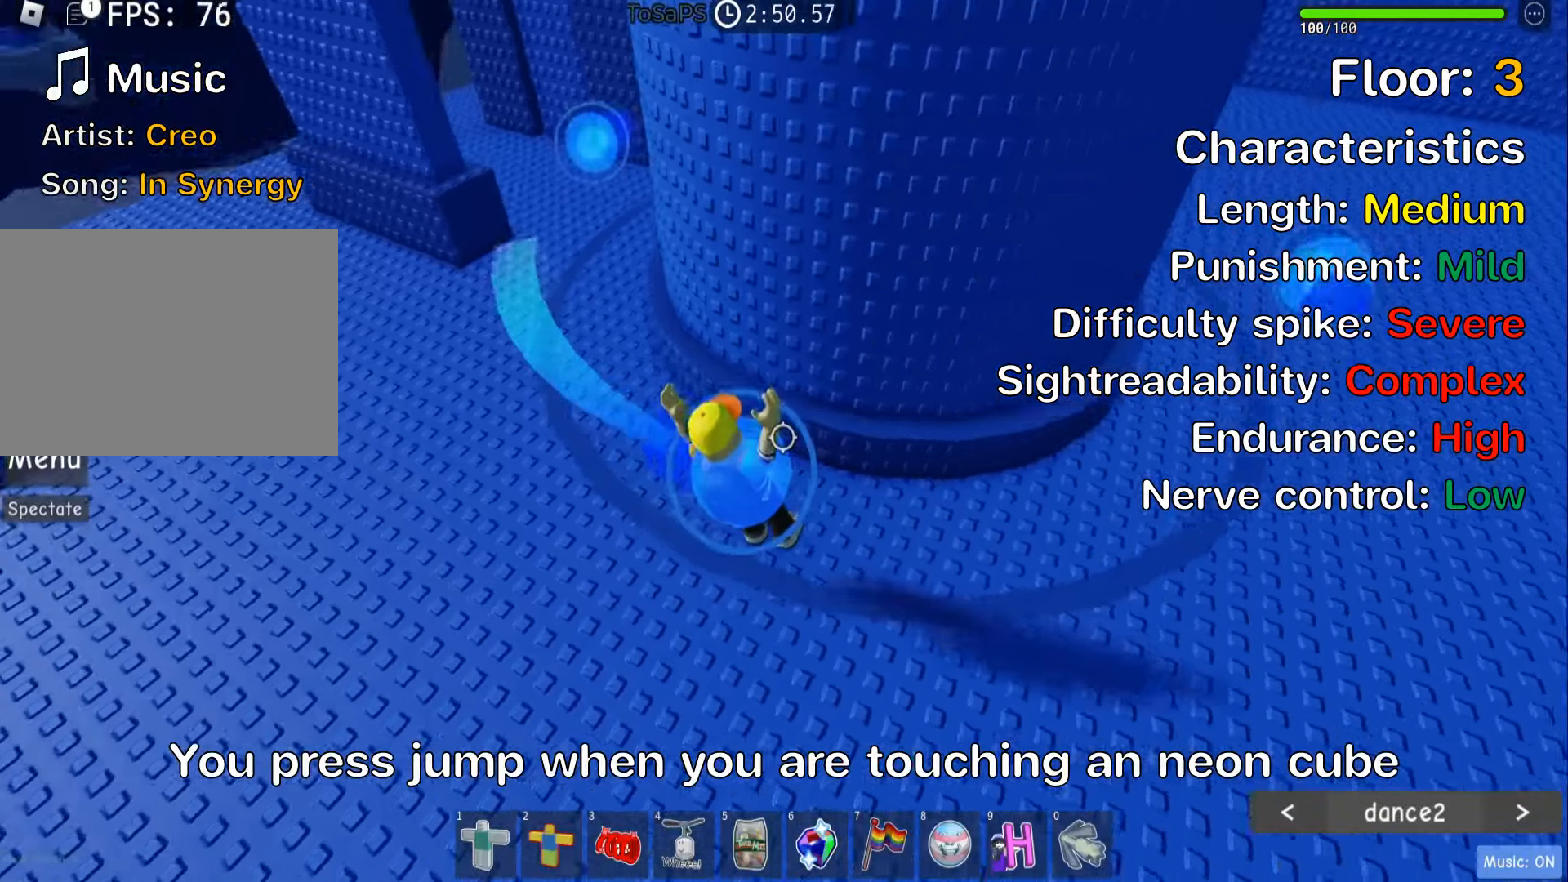
{"dt_ms": 500, "keys": [], "events": []}
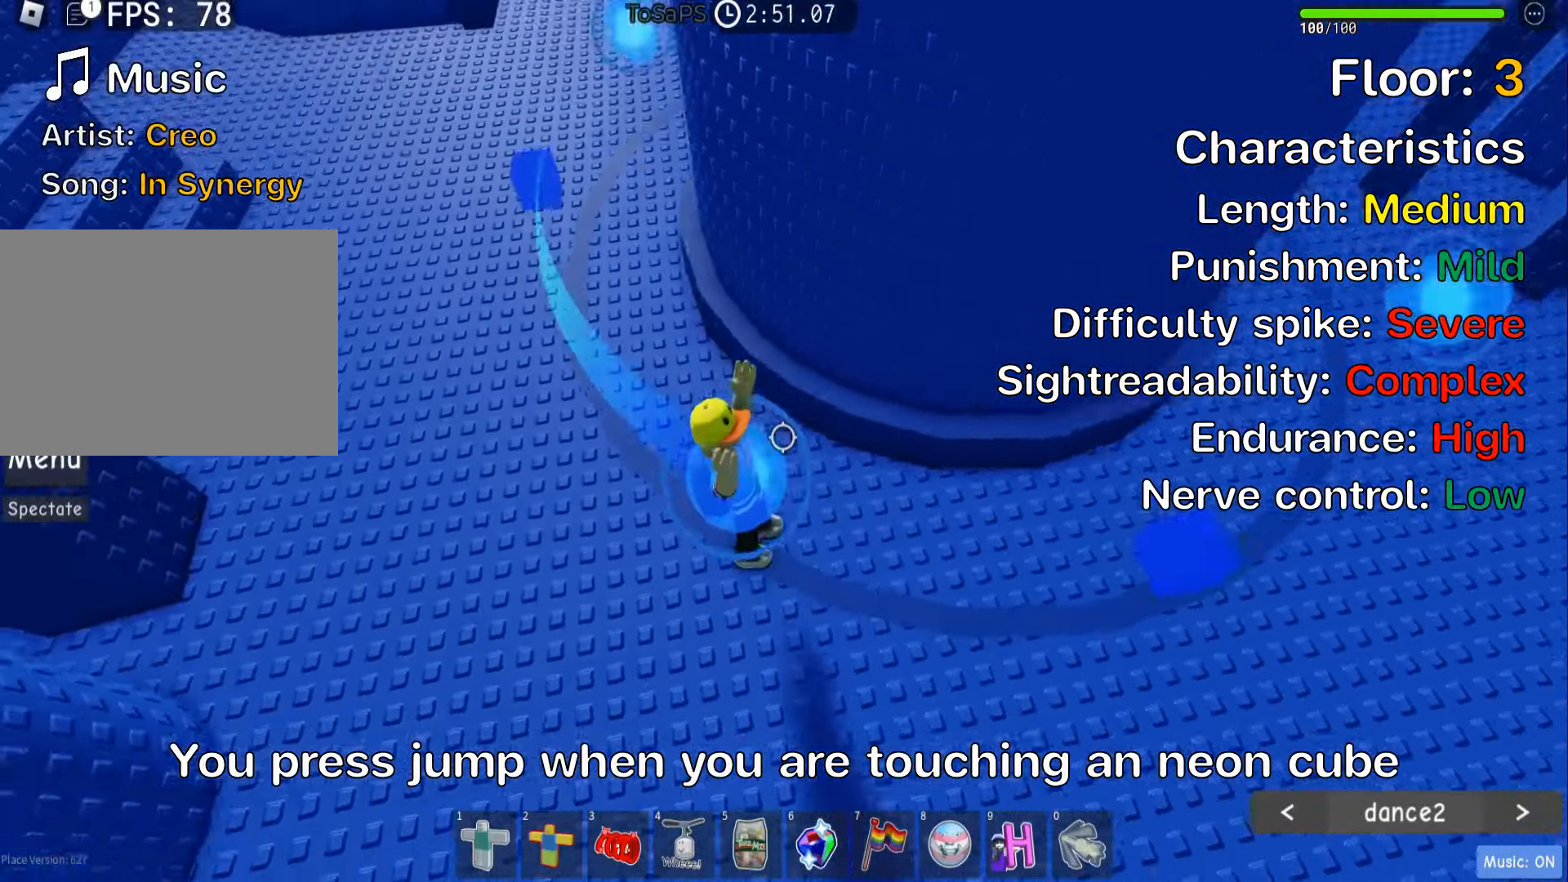
{"dt_ms": 500, "keys": ["w"], "events": [[383, "space", "down"], [467, "w", "down"], [500, "space", "up"]]}
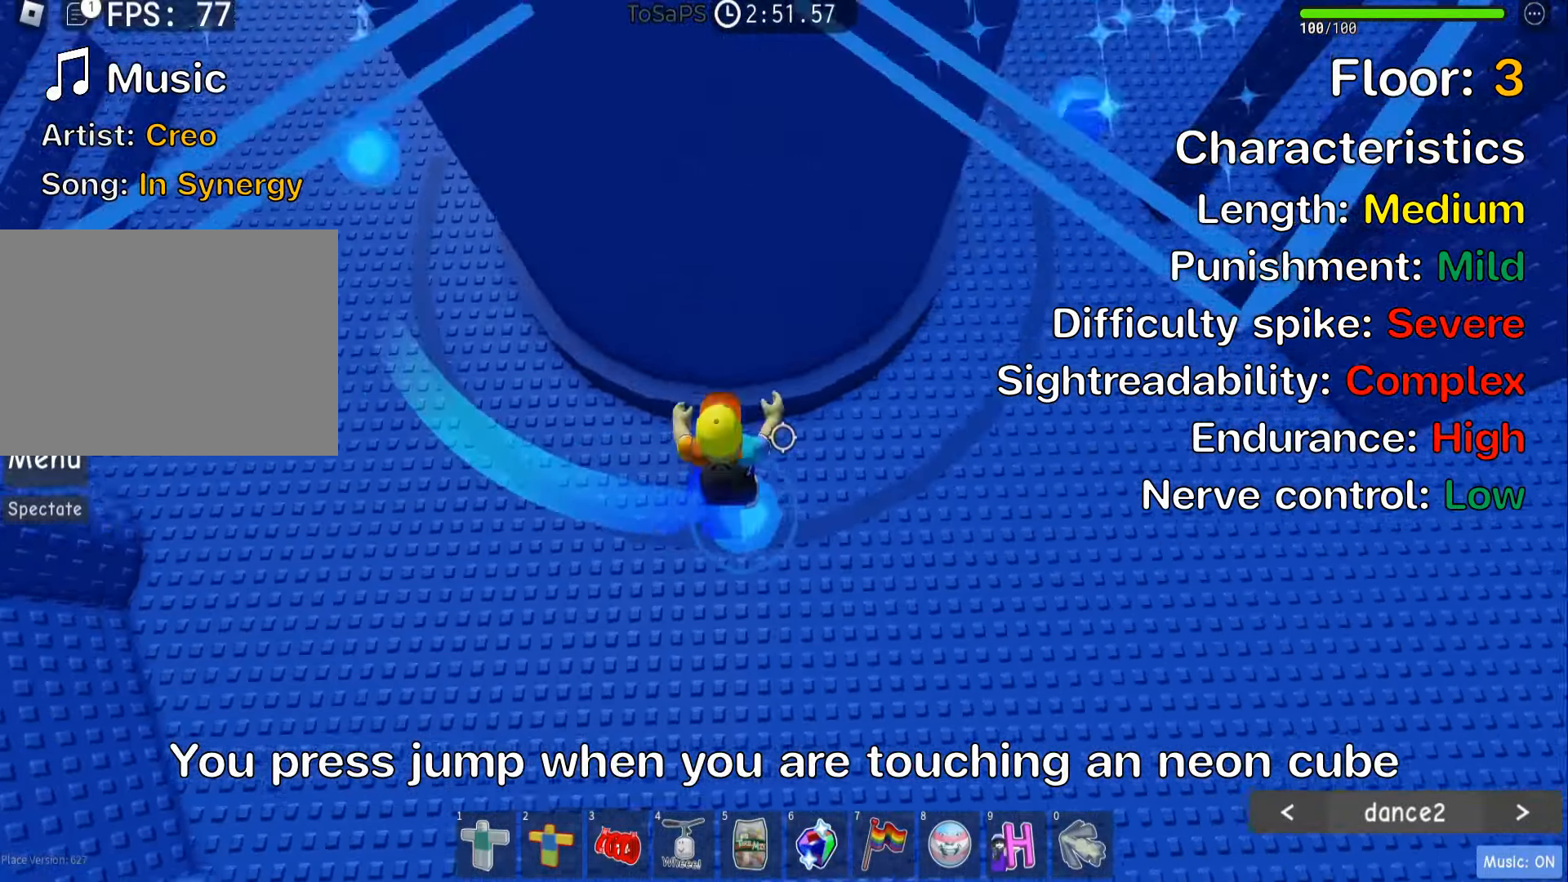
{"dt_ms": 500, "keys": ["shift", "w"], "events": [[433, "shift", "down"]]}
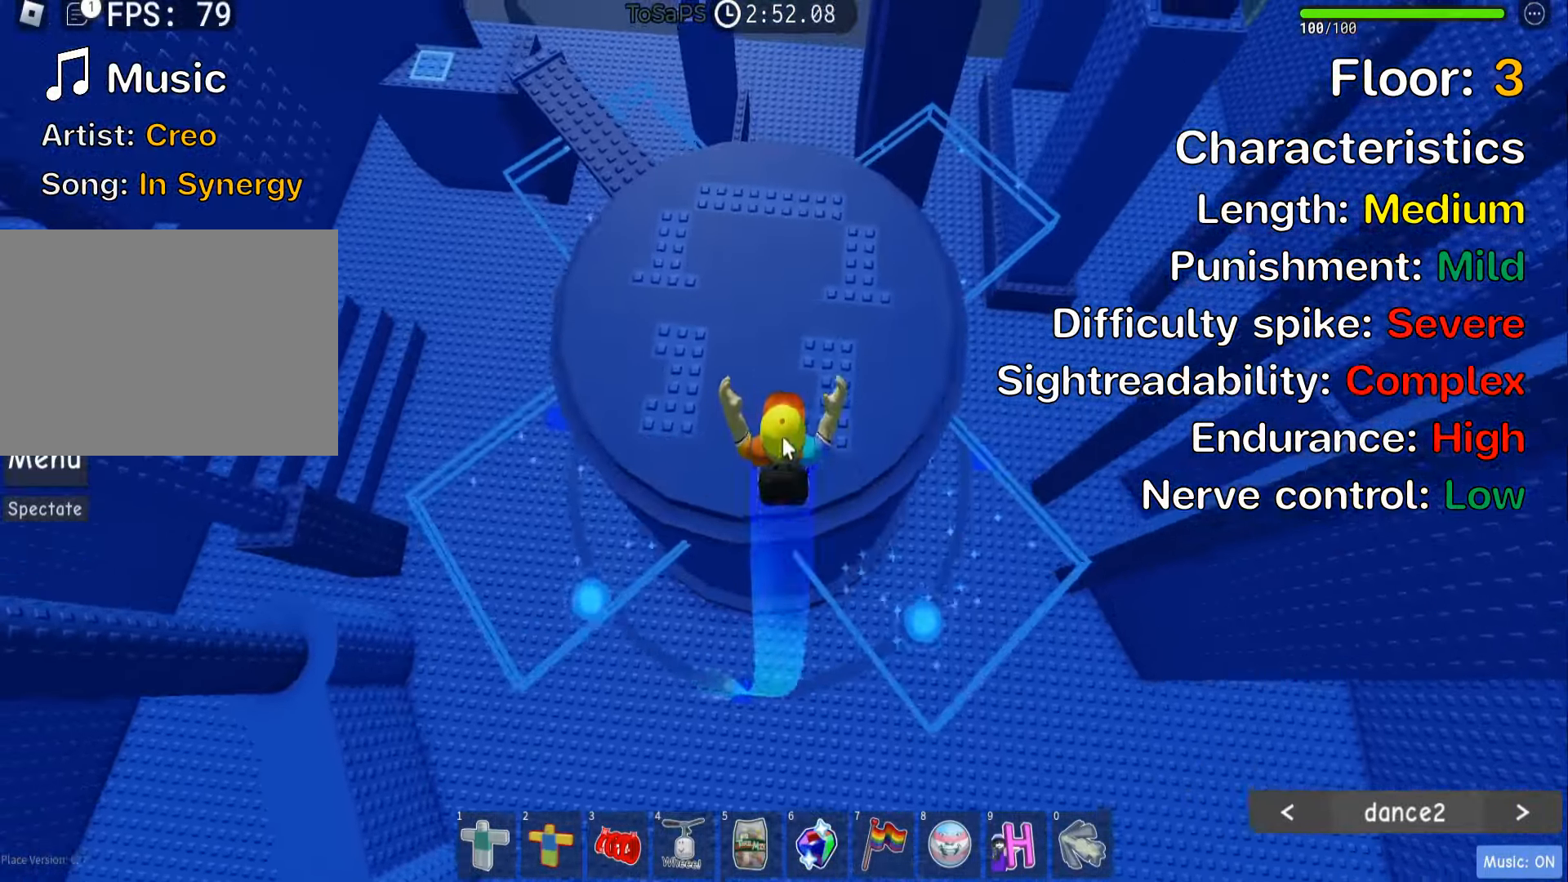
{"dt_ms": 500, "keys": ["w"], "events": [[83, "shift", "up"]]}
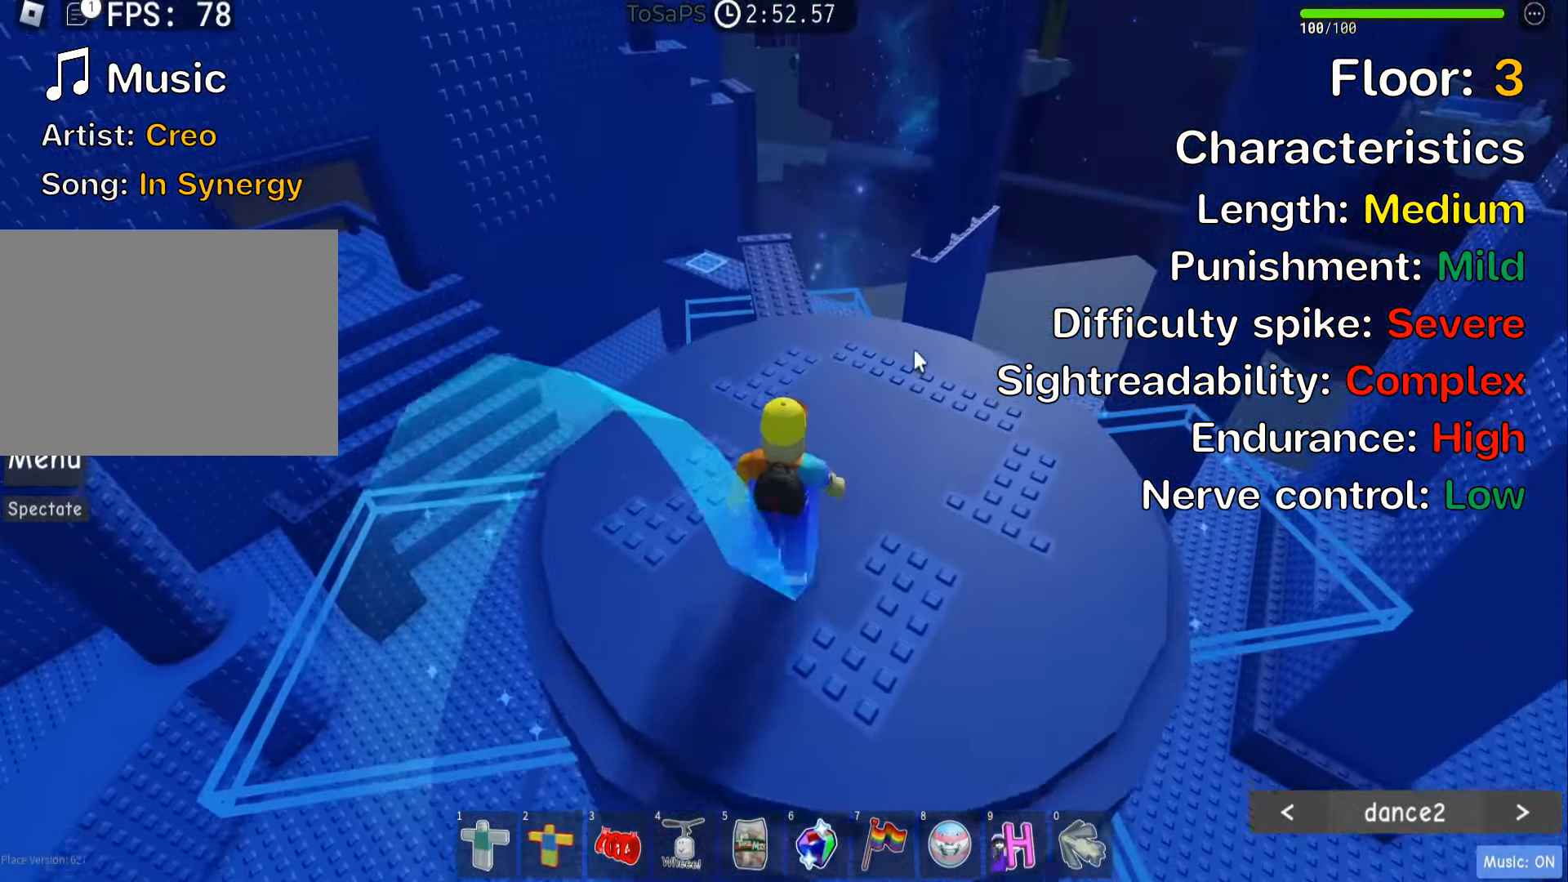
{"dt_ms": 500, "keys": ["shift", "w"], "events": [[433, "shift", "down"]]}
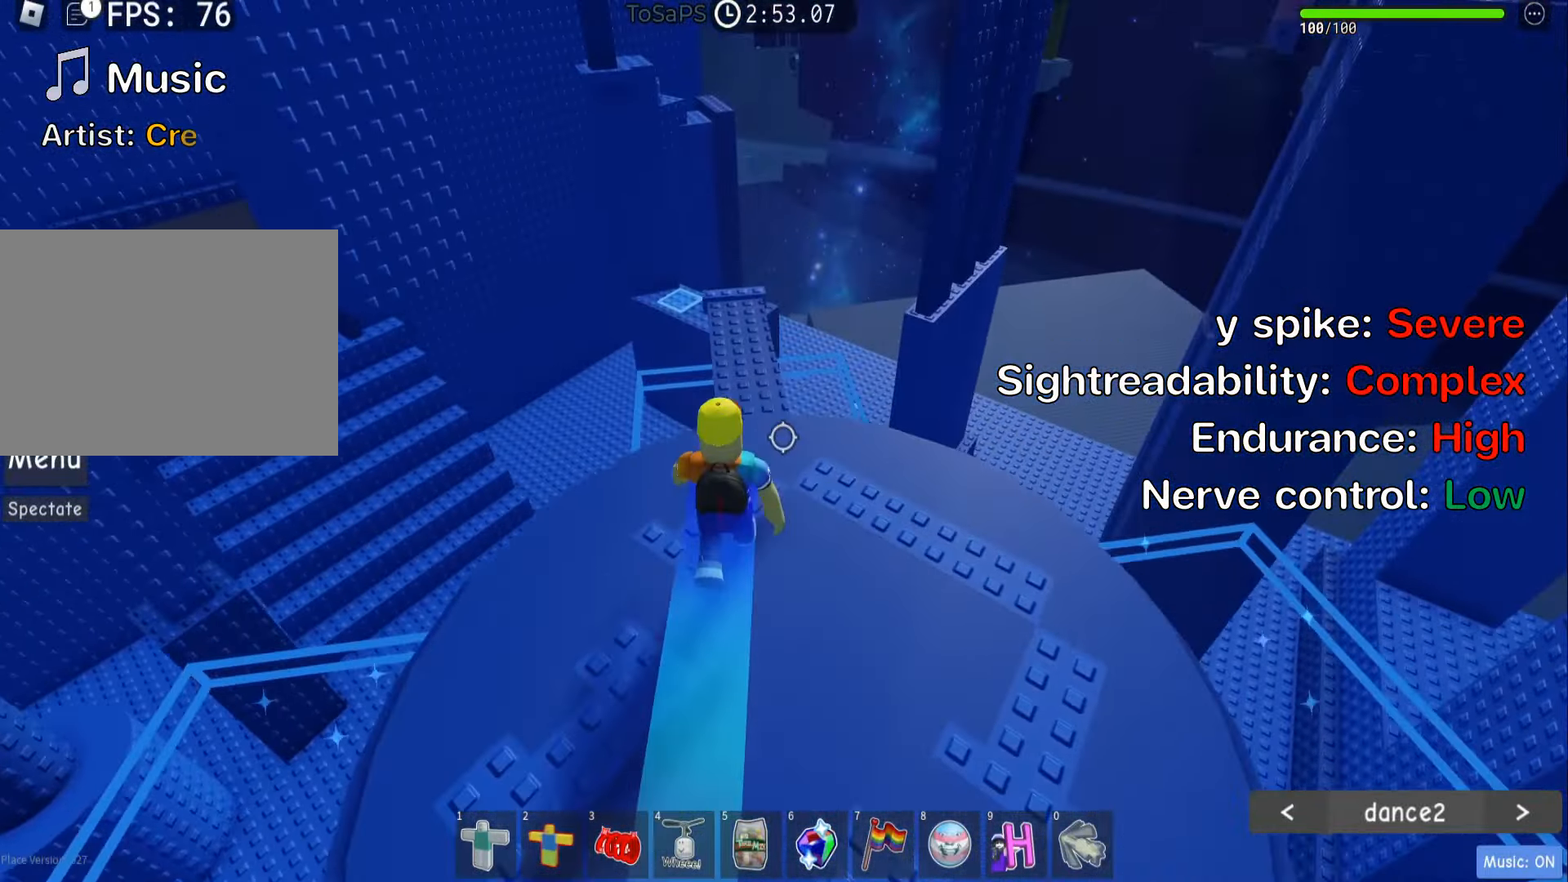
{"dt_ms": 500, "keys": ["w"], "events": [[83, "shift", "up"]]}
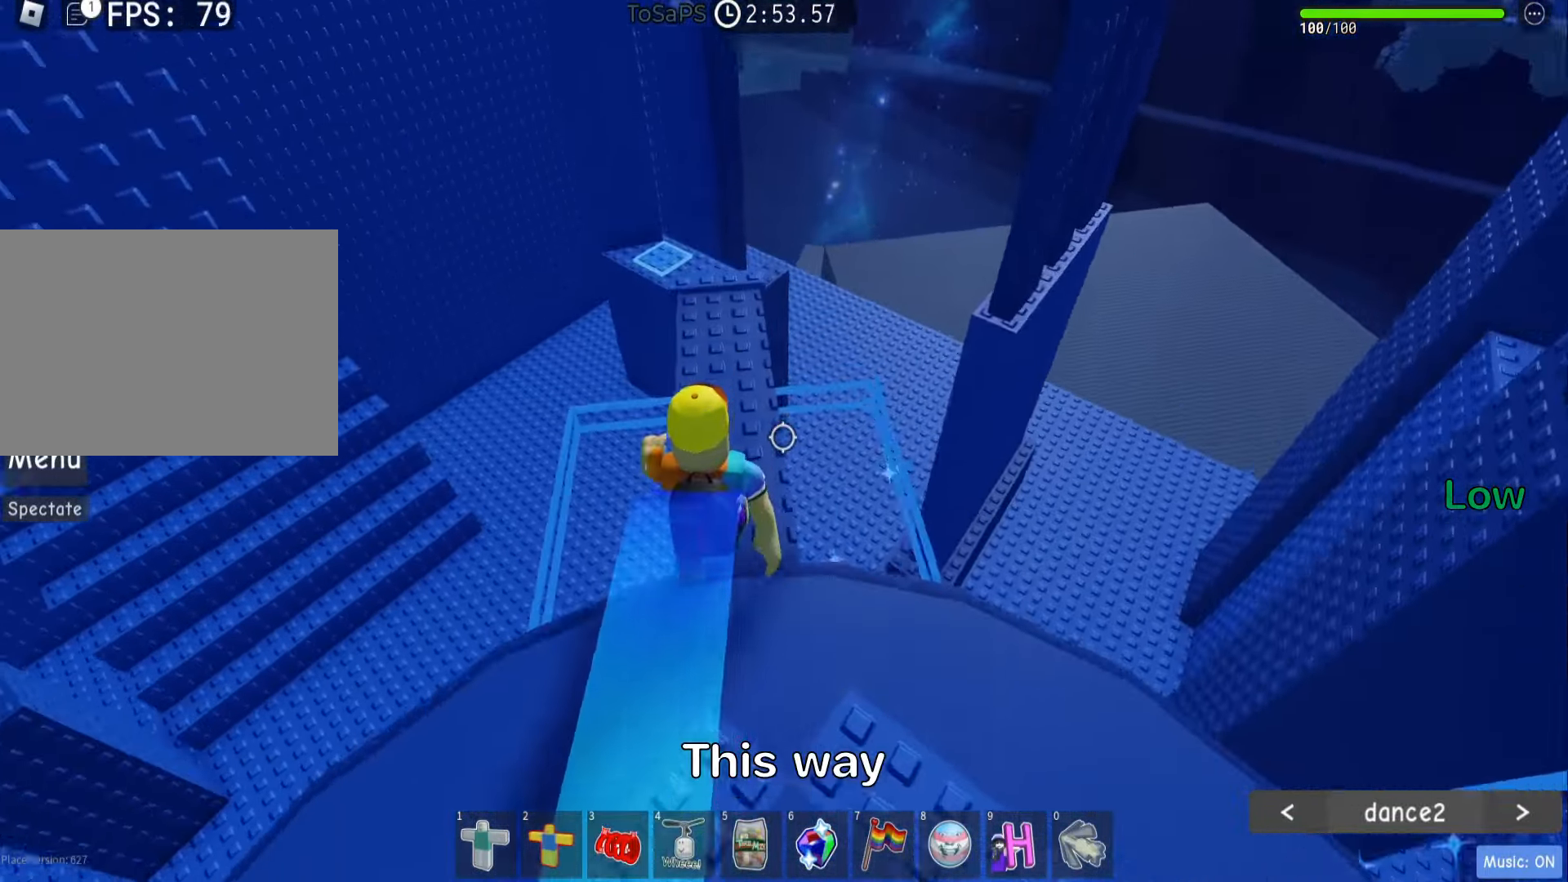
{"dt_ms": 500, "keys": ["d", "w"], "events": [[367, "d", "down"]]}
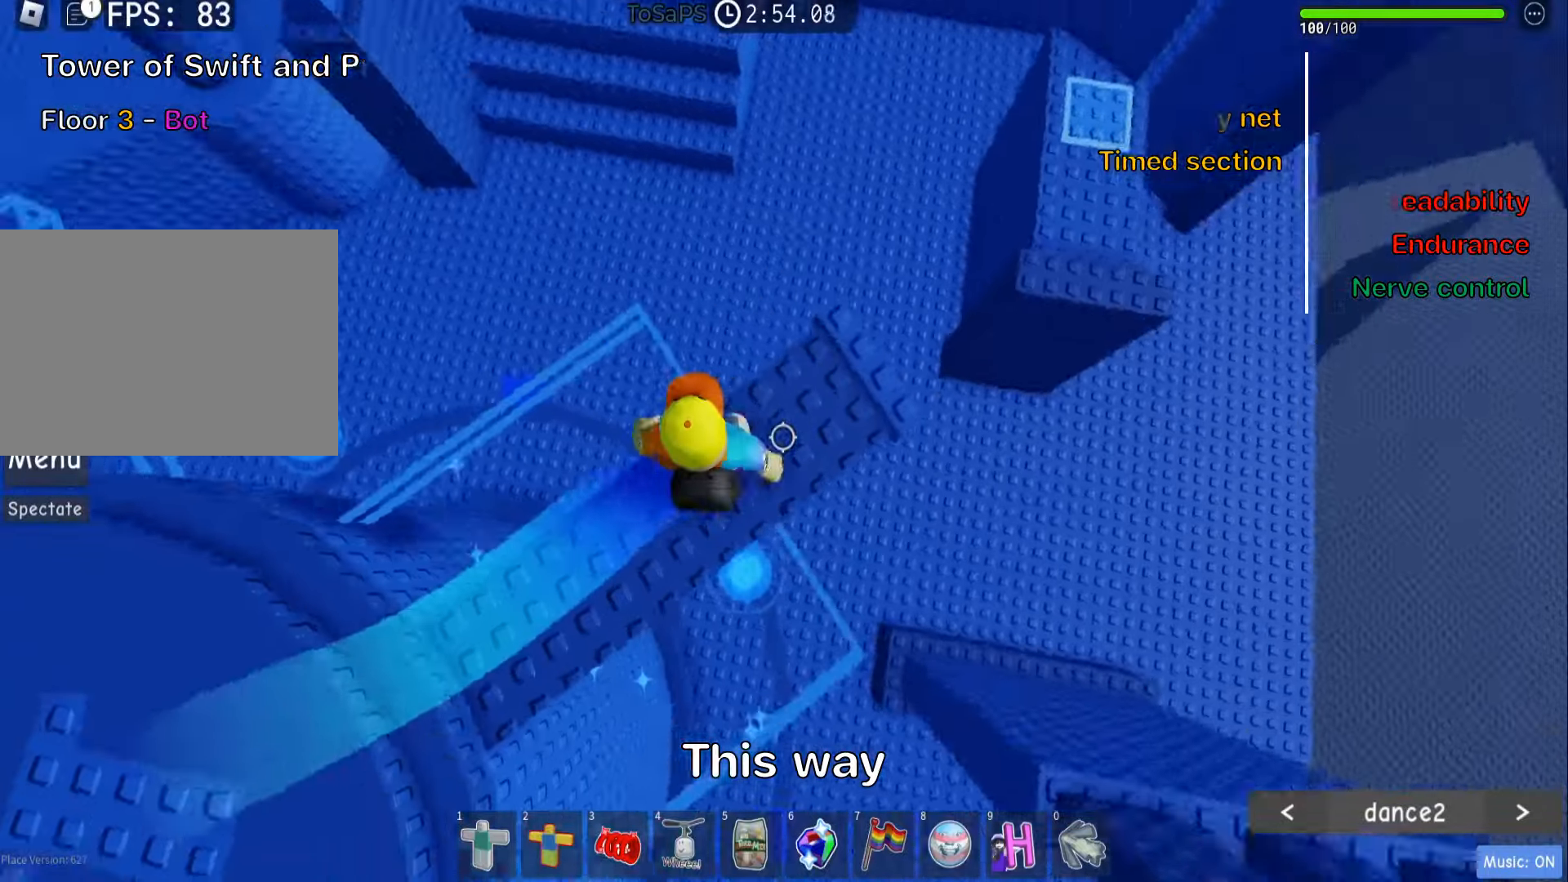
{"dt_ms": 500, "keys": ["d", "shift", "space"], "events": [[134, "w", "up"], [367, "shift", "down"], [384, "space", "down"]]}
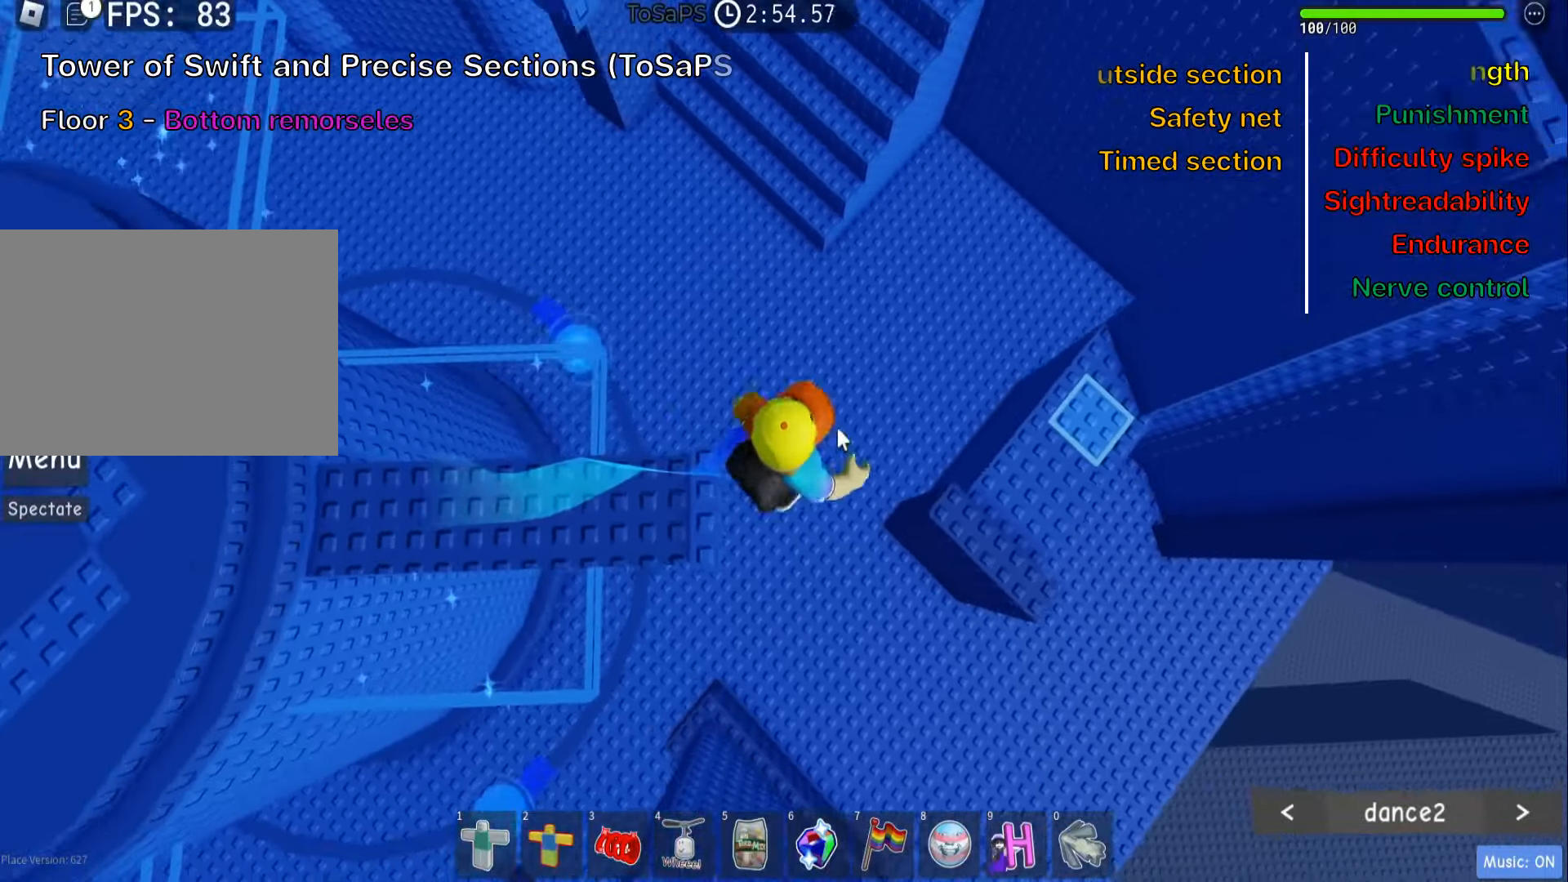
{"dt_ms": 500, "keys": ["d"], "events": [[17, "shift", "up"], [34, "space", "up"], [84, "shift", "down"], [200, "shift", "up"]]}
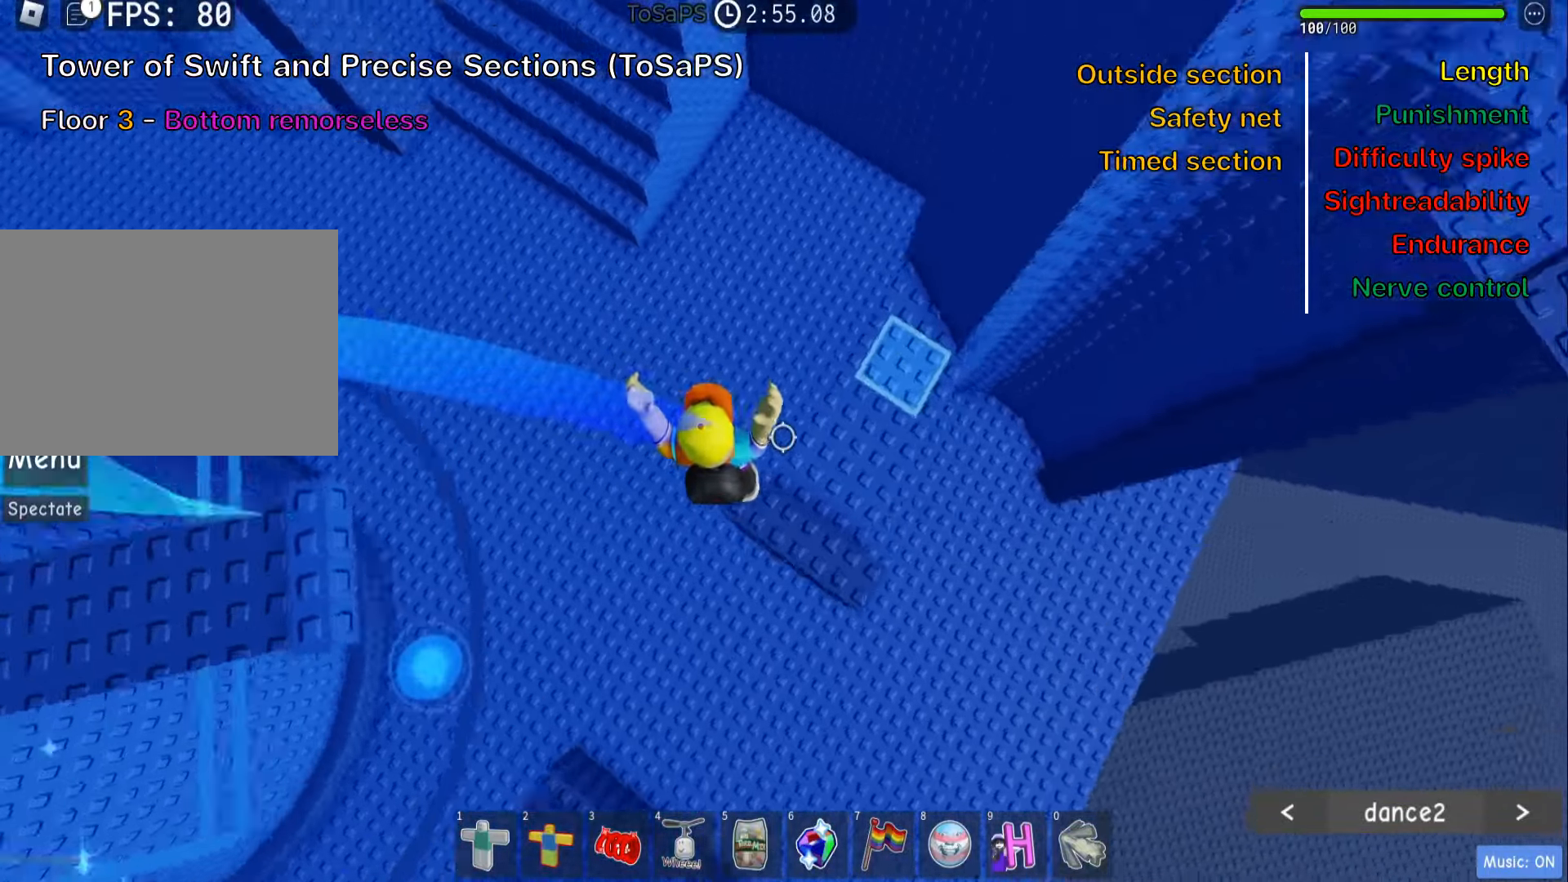
{"dt_ms": 500, "keys": ["w"], "events": [[67, "w", "down"], [150, "space", "down"], [267, "d", "up"], [284, "space", "up"]]}
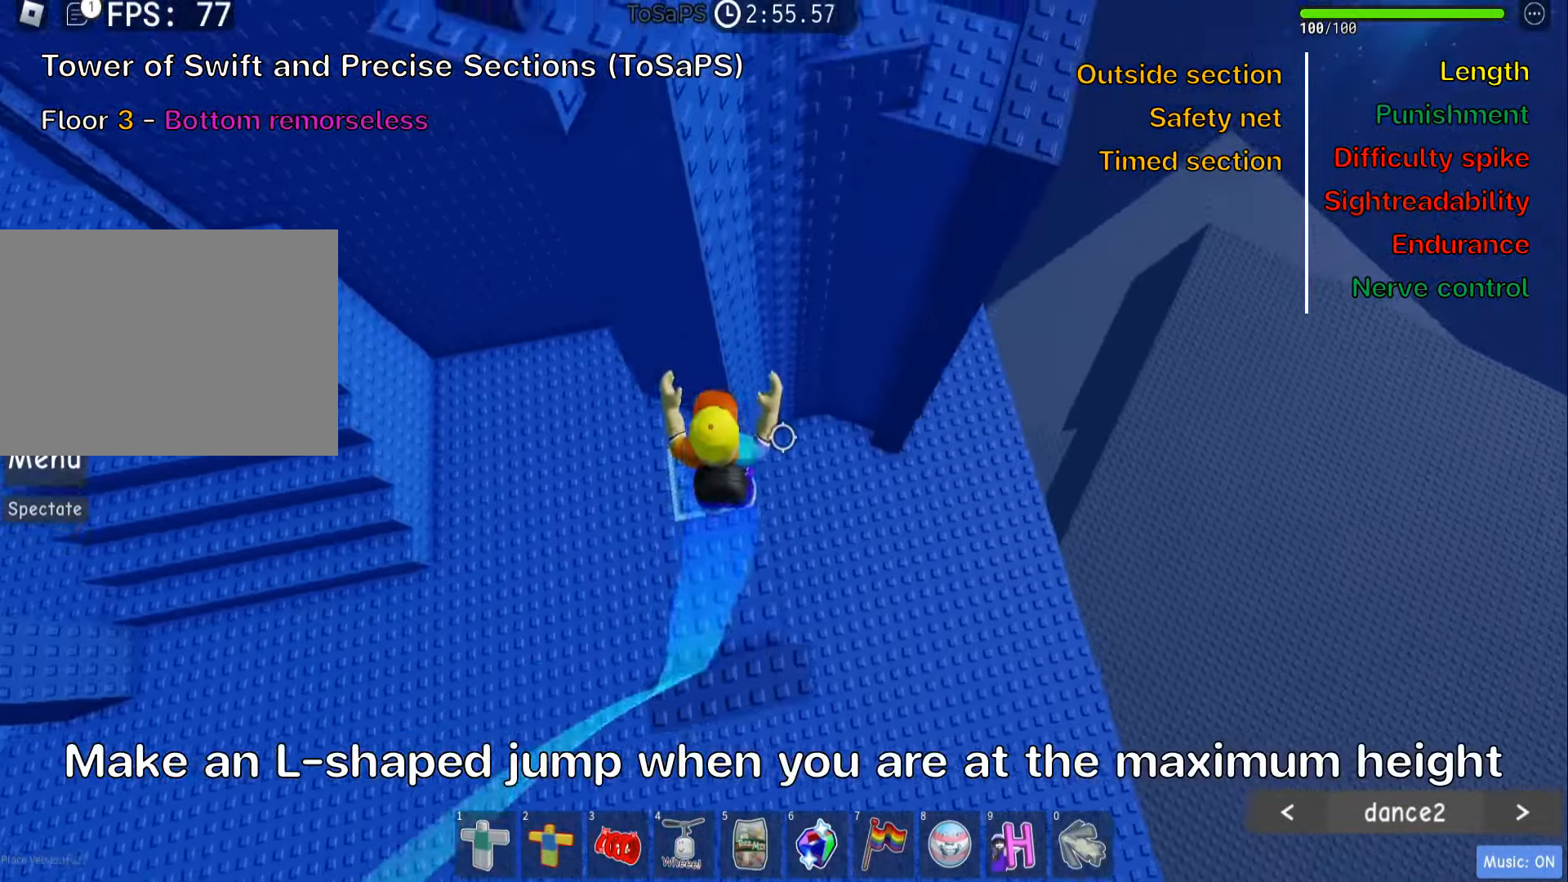
{"dt_ms": 500, "keys": [], "events": [[134, "w", "up"]]}
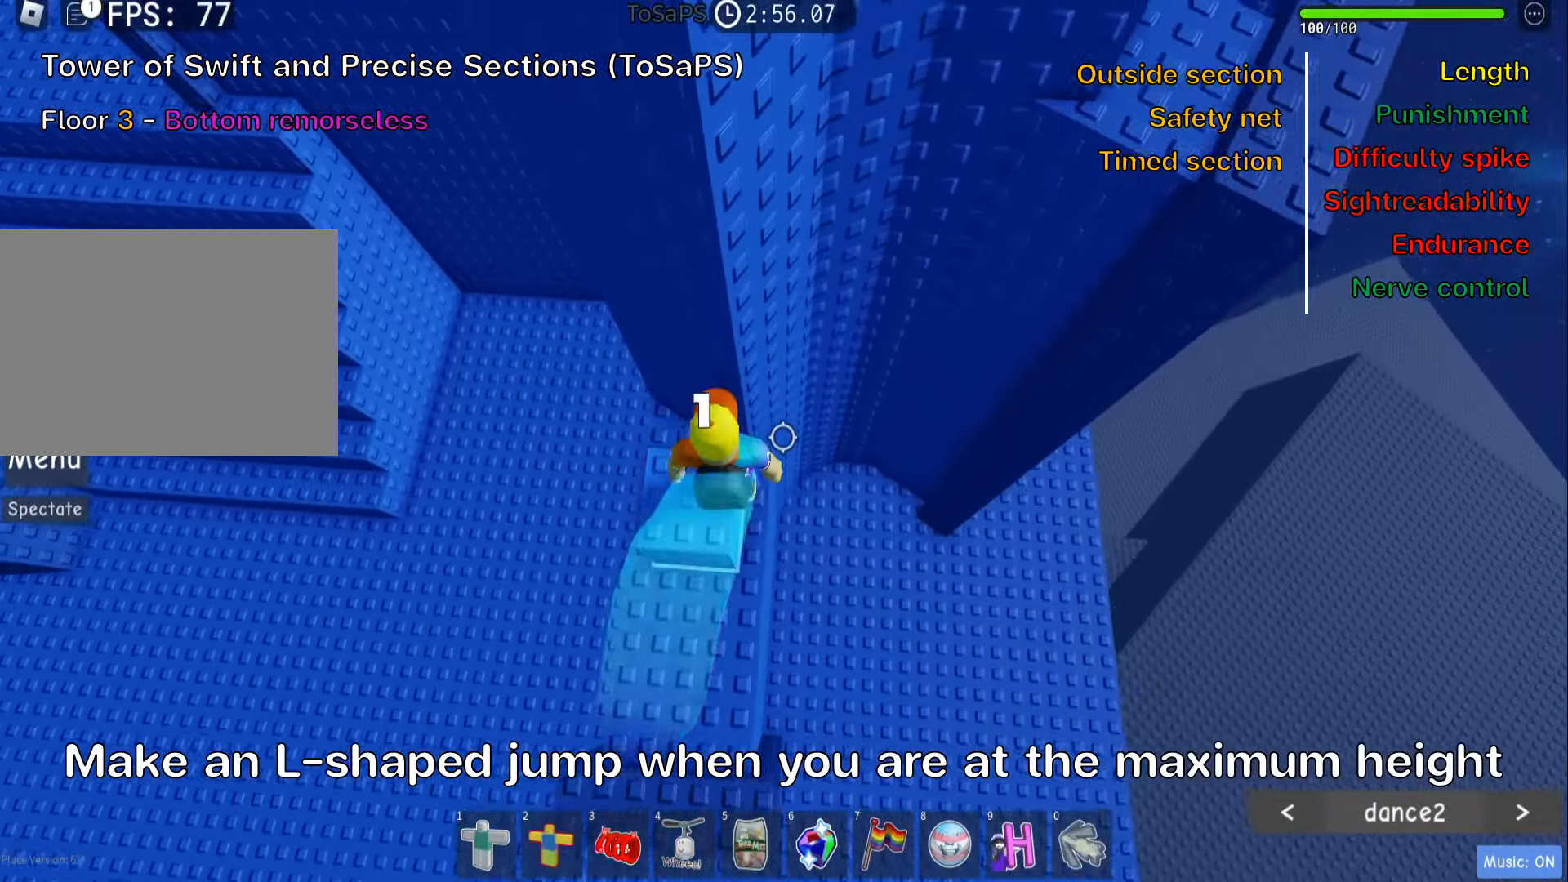
{"dt_ms": 500, "keys": [], "events": []}